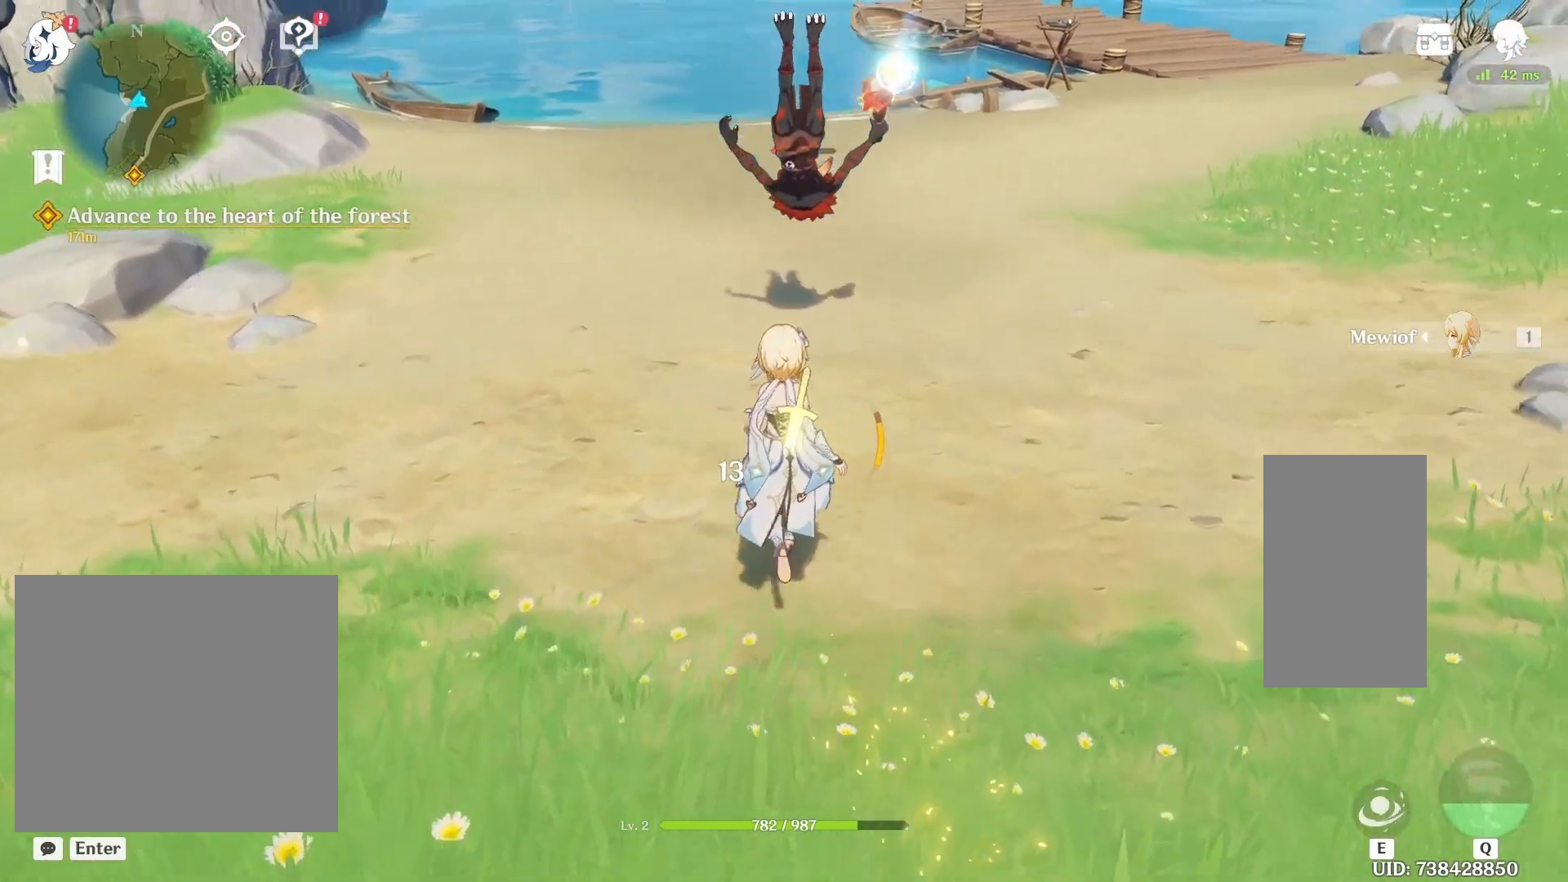
Gameplay with keyboard and mouse; each line is a JSON object with the keys and mouse buttons held at the frame after it. "events" lists presses ("down") and releases ("up") of "1", "2", "3", "4", "5", "a", "alt", "b", "c", "ctrl", "d", "e", "f", "g", "q", "r", "s", "shift", "space", "t", "tab", "v", "w", "x", "z", "mouse_left", "mouse_wheel", "mouse_right", "mouse_mb4" and "mouse_mb5" between this image and that frame as [ms after this image, input, new state], when the widget could be followed in between. "mouse_left", "mouse_wheel", "mouse_right", "mouse_mb4", "mouse_mb5" = the "left", "wheel", "right", "mb4", "mb5" buttons of the "mouse" list. No other keys are recorded. "wheel" means that the mouse wheel is clicked or scrolled. Mouse movement is not recorded.
{"keys": ["shift", "w"], "mouse": ["left"], "events": [[383, "mouse_left", "down"]]}
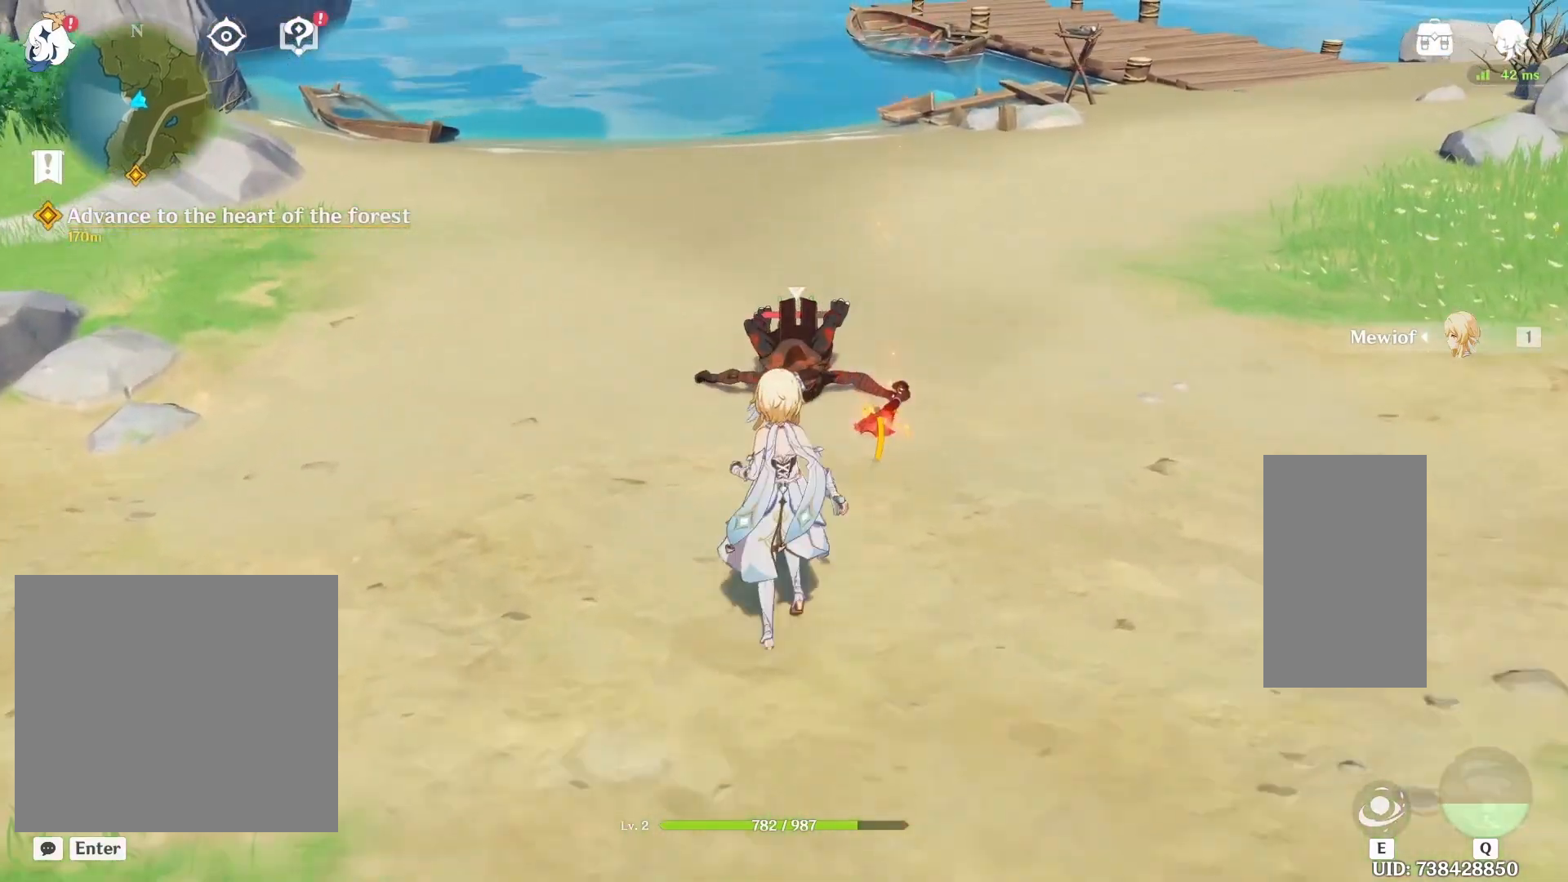
{"keys": ["shift", "w"], "mouse": ["left"], "events": []}
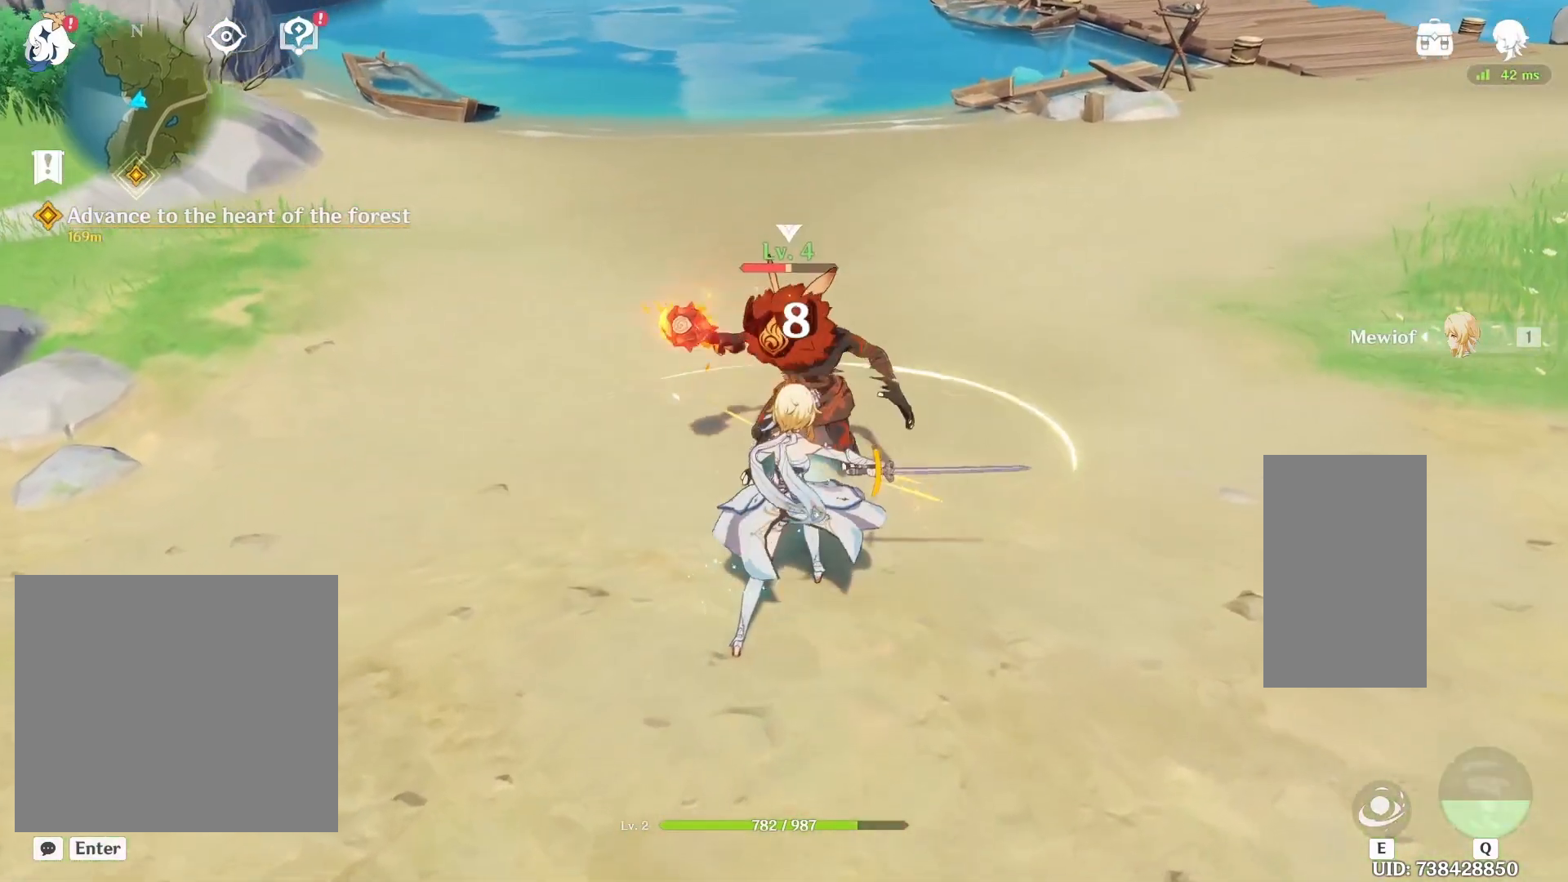
{"keys": ["shift", "w"], "mouse": ["left"], "events": []}
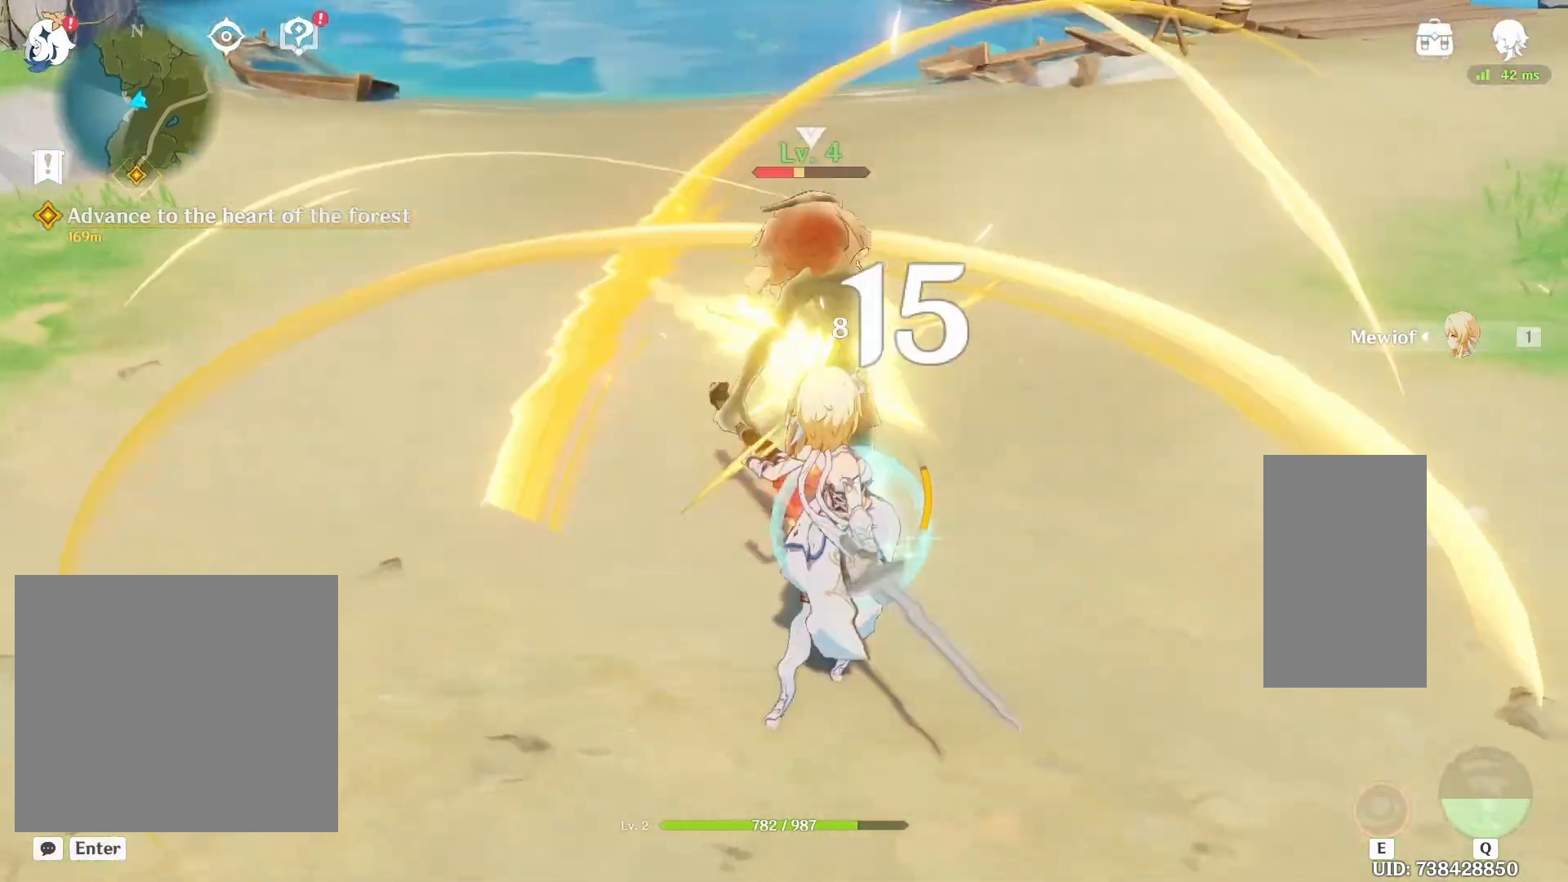
{"keys": ["shift", "w"], "mouse": [], "events": [[217, "mouse_left", "up"]]}
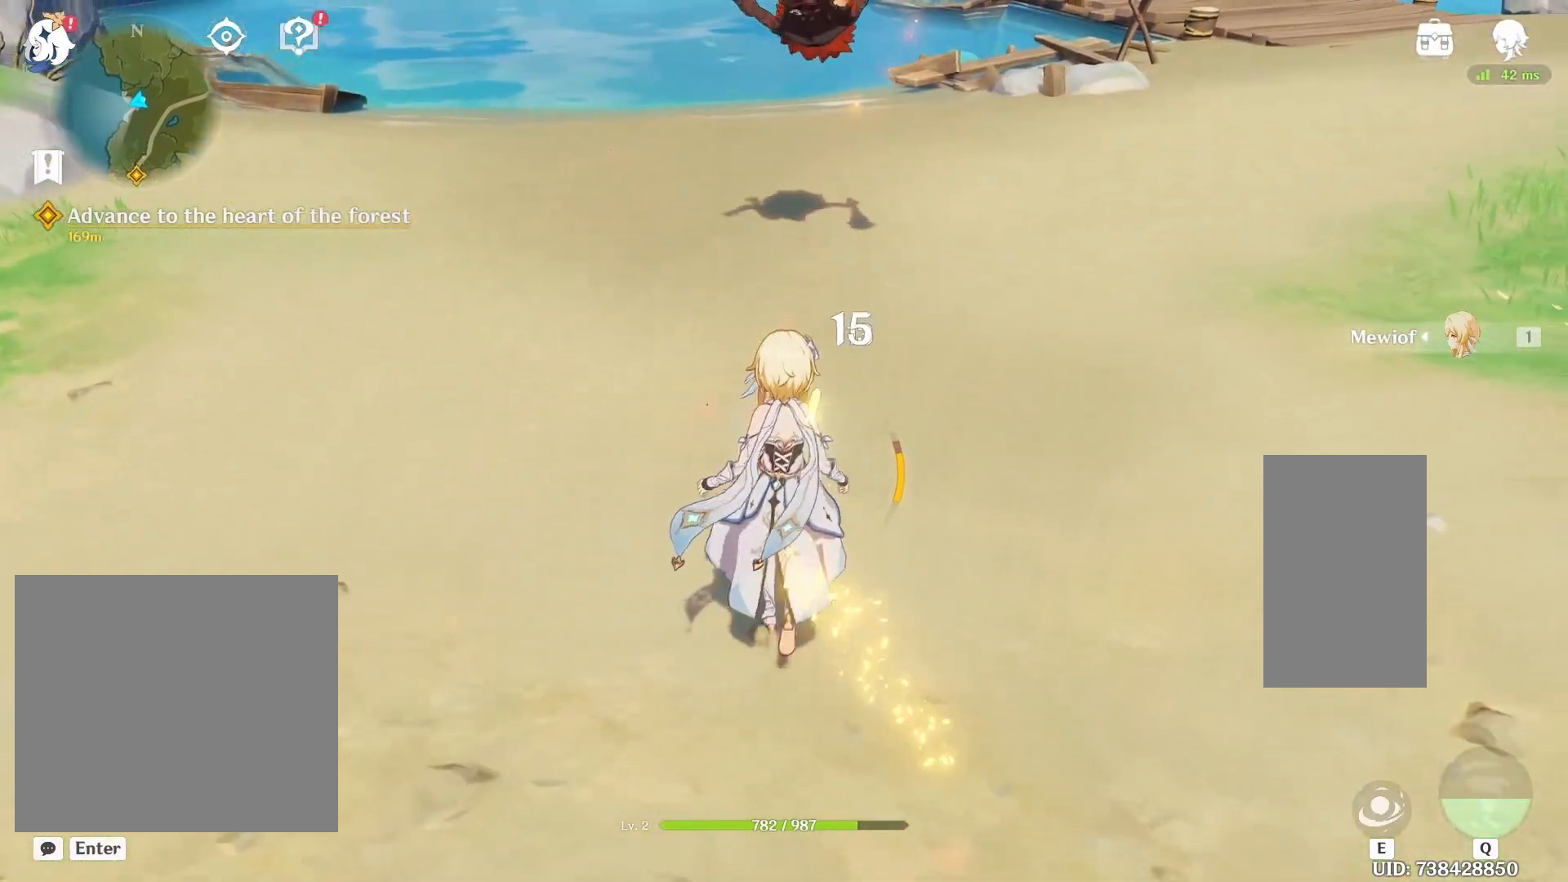
{"keys": ["e", "shift", "w"], "mouse": [], "events": [[367, "e", "down"]]}
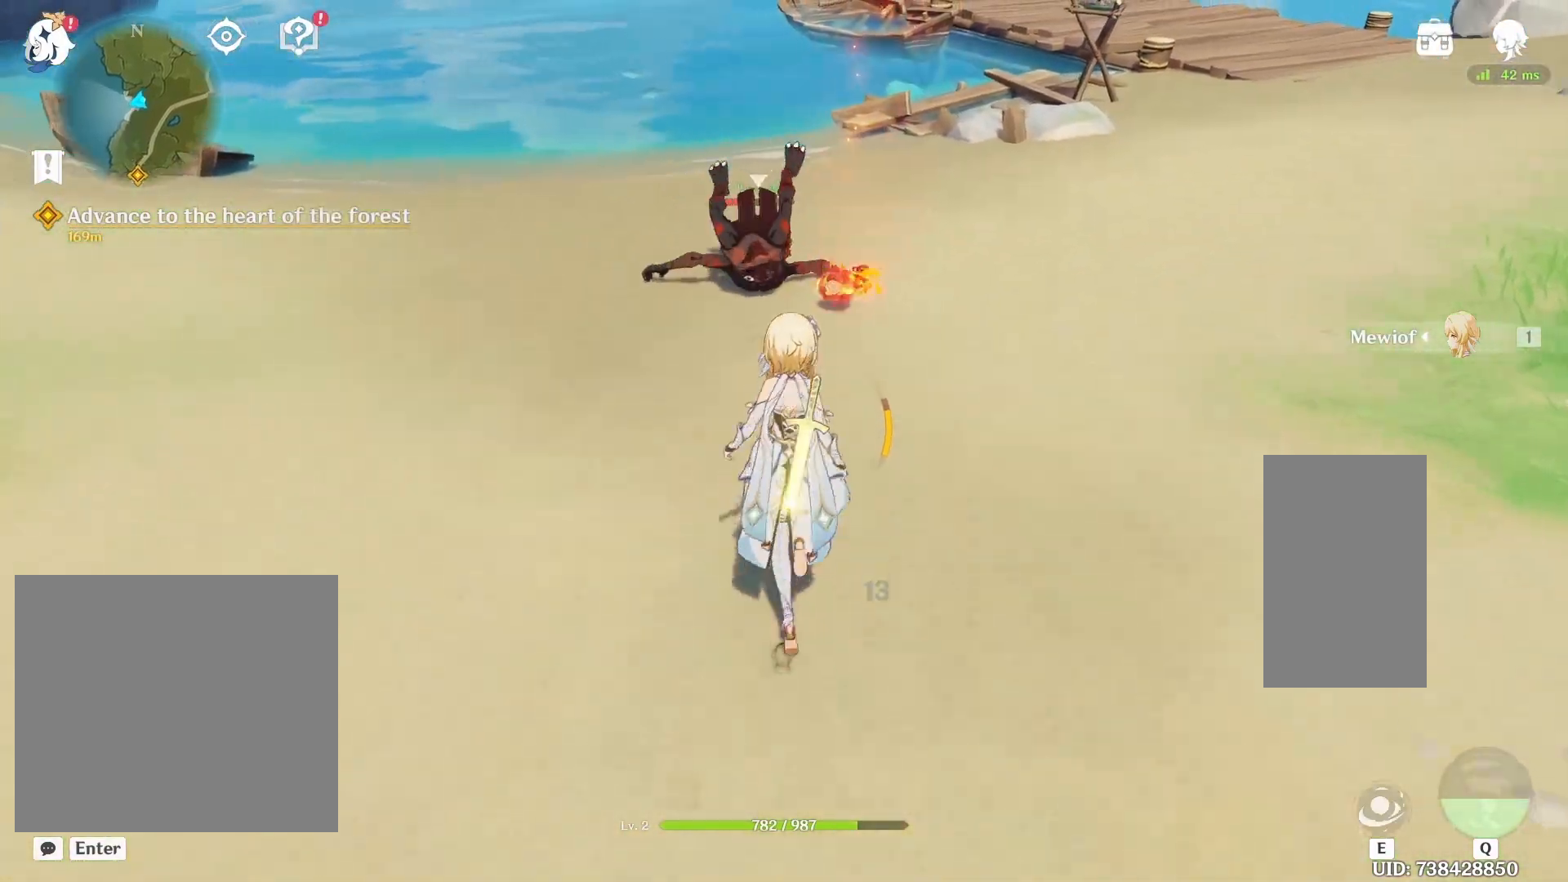
{"keys": ["e", "shift", "w"], "mouse": [], "events": [[300, "e", "up"], [417, "e", "down"]]}
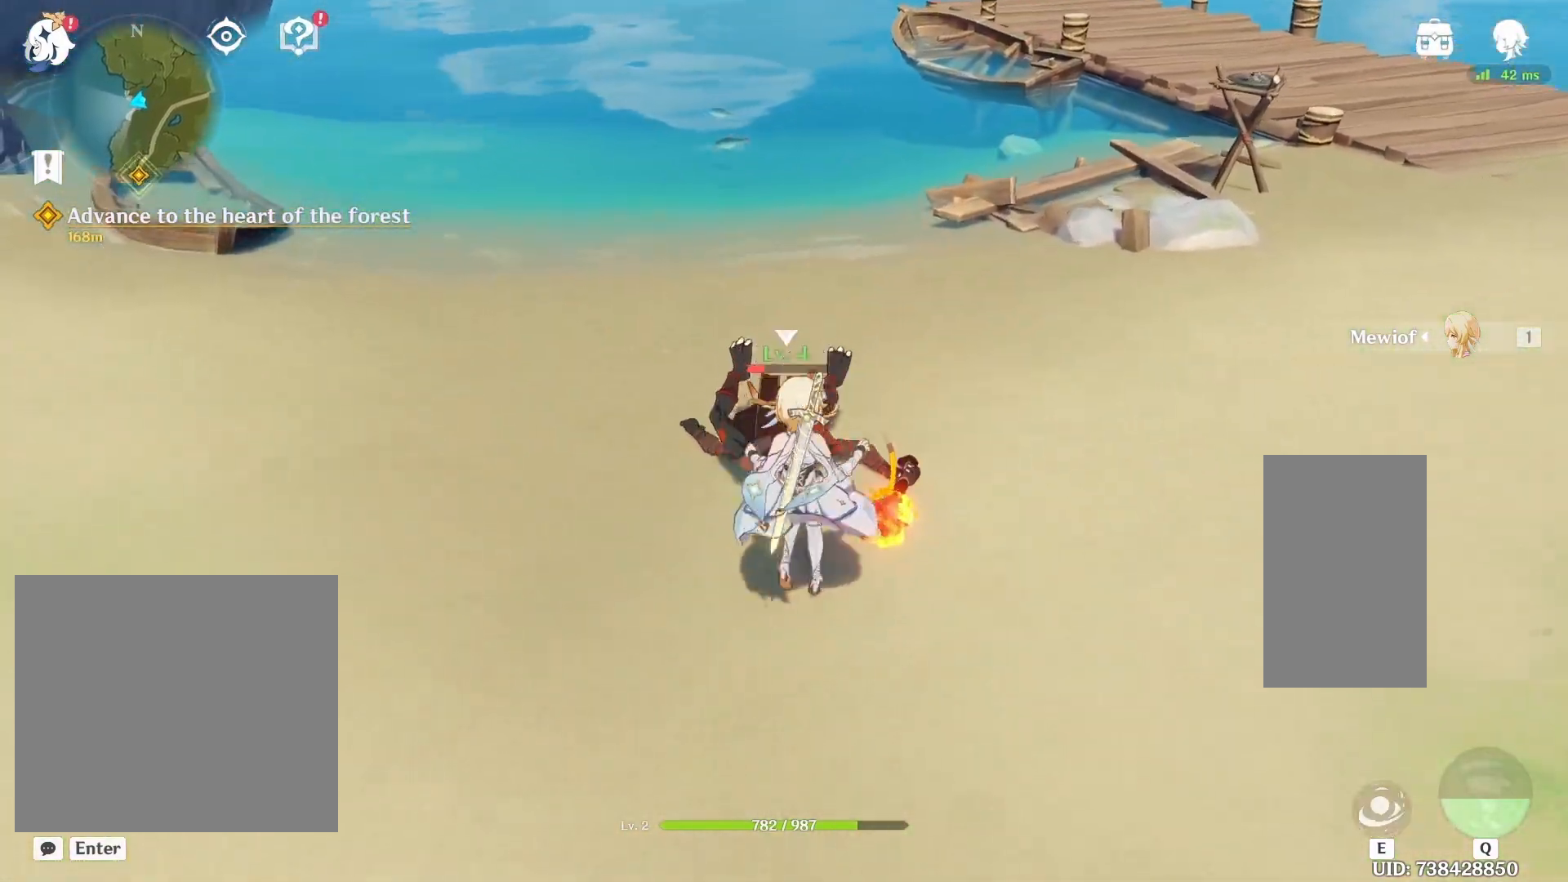
{"keys": ["shift", "w"], "mouse": [], "events": [[33, "e", "up"], [117, "e", "down"], [217, "e", "up"], [333, "e", "down"], [450, "e", "up"]]}
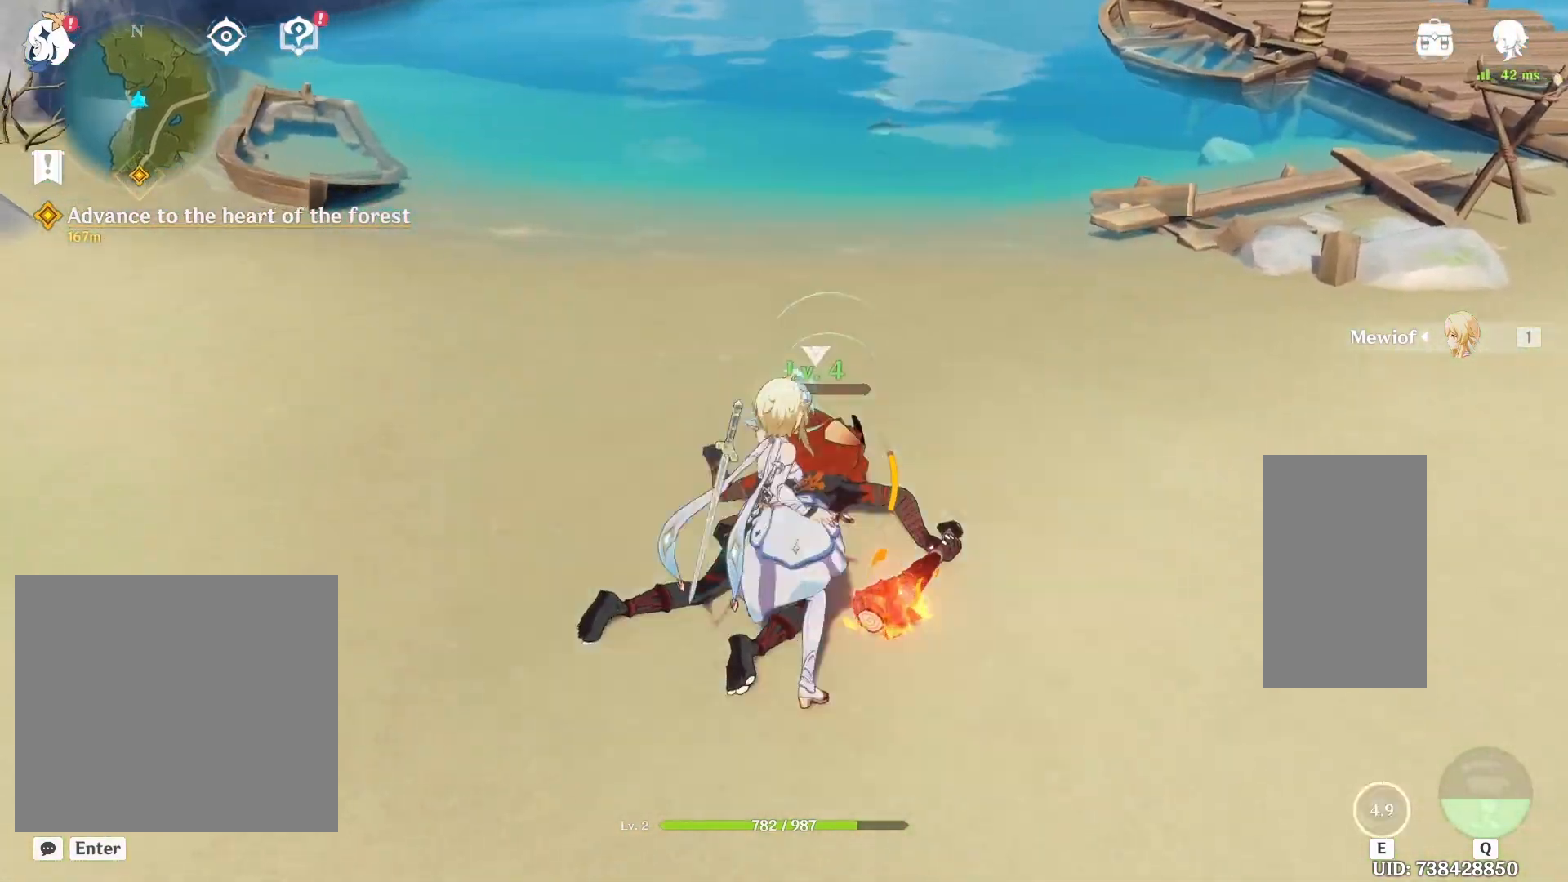
{"keys": ["shift", "w"], "mouse": ["left"], "events": [[67, "e", "down"], [200, "e", "up"], [383, "mouse_left", "down"]]}
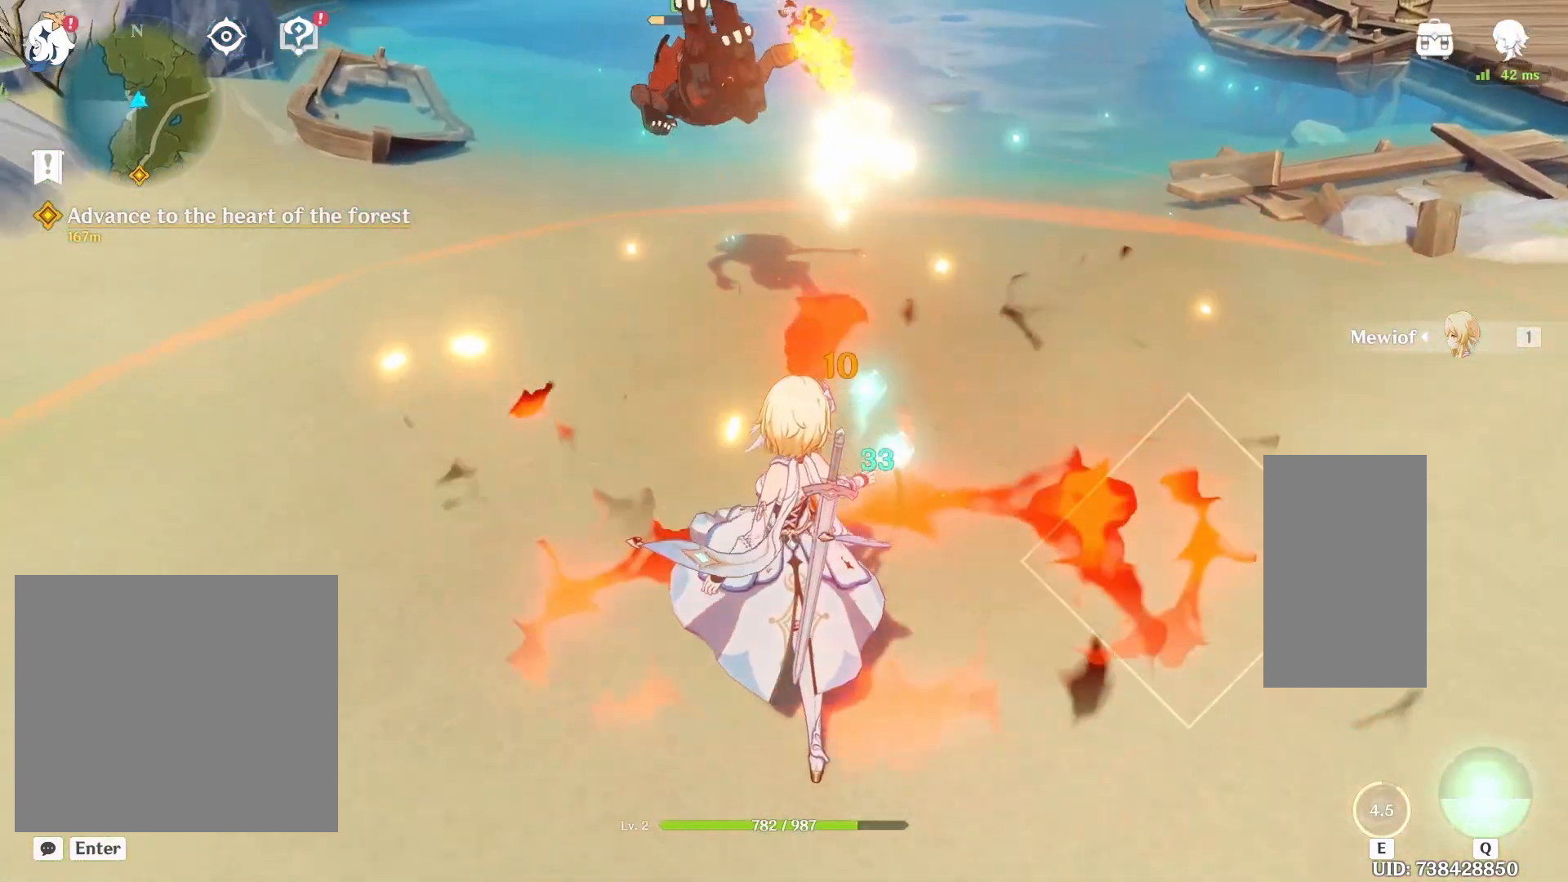
{"keys": ["shift", "w"], "mouse": [], "events": [[267, "mouse_left", "up"]]}
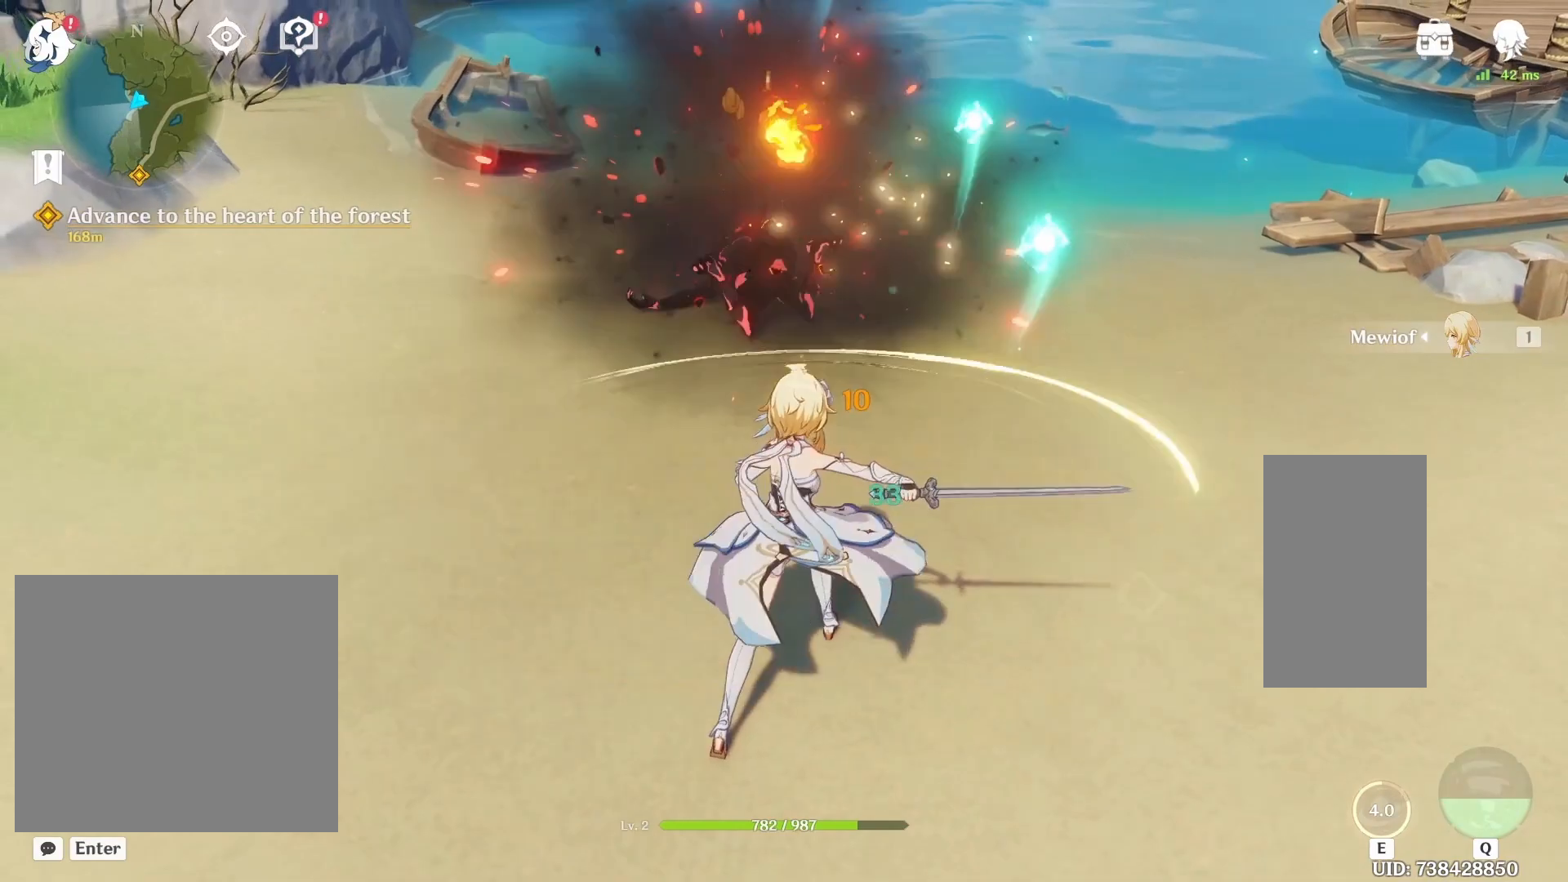
{"keys": ["shift", "w"], "mouse": [], "events": []}
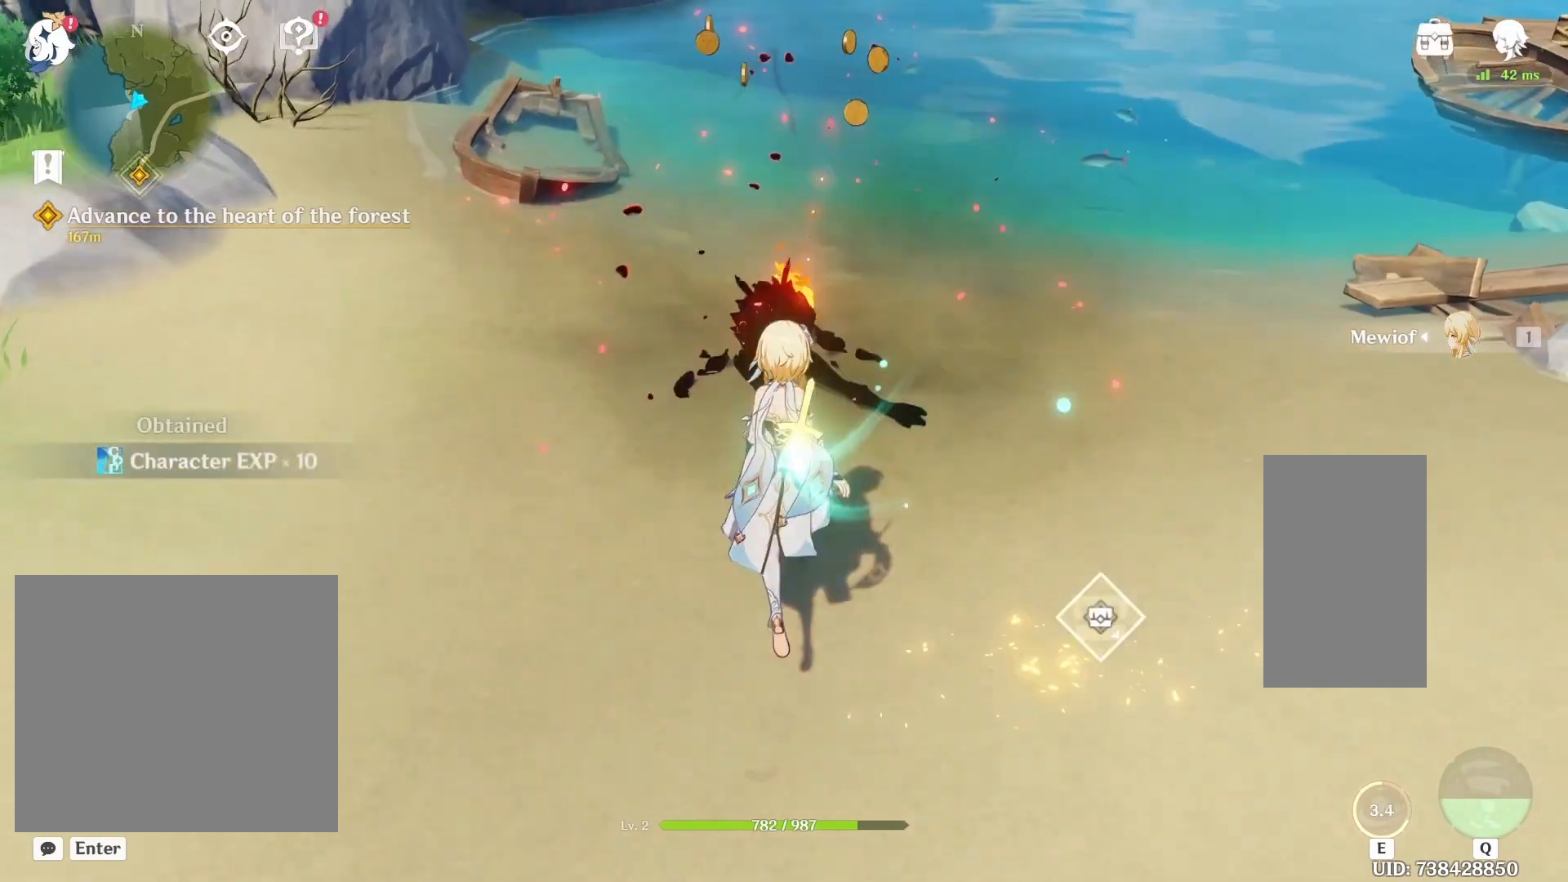
{"keys": ["shift", "w"], "mouse": [], "events": []}
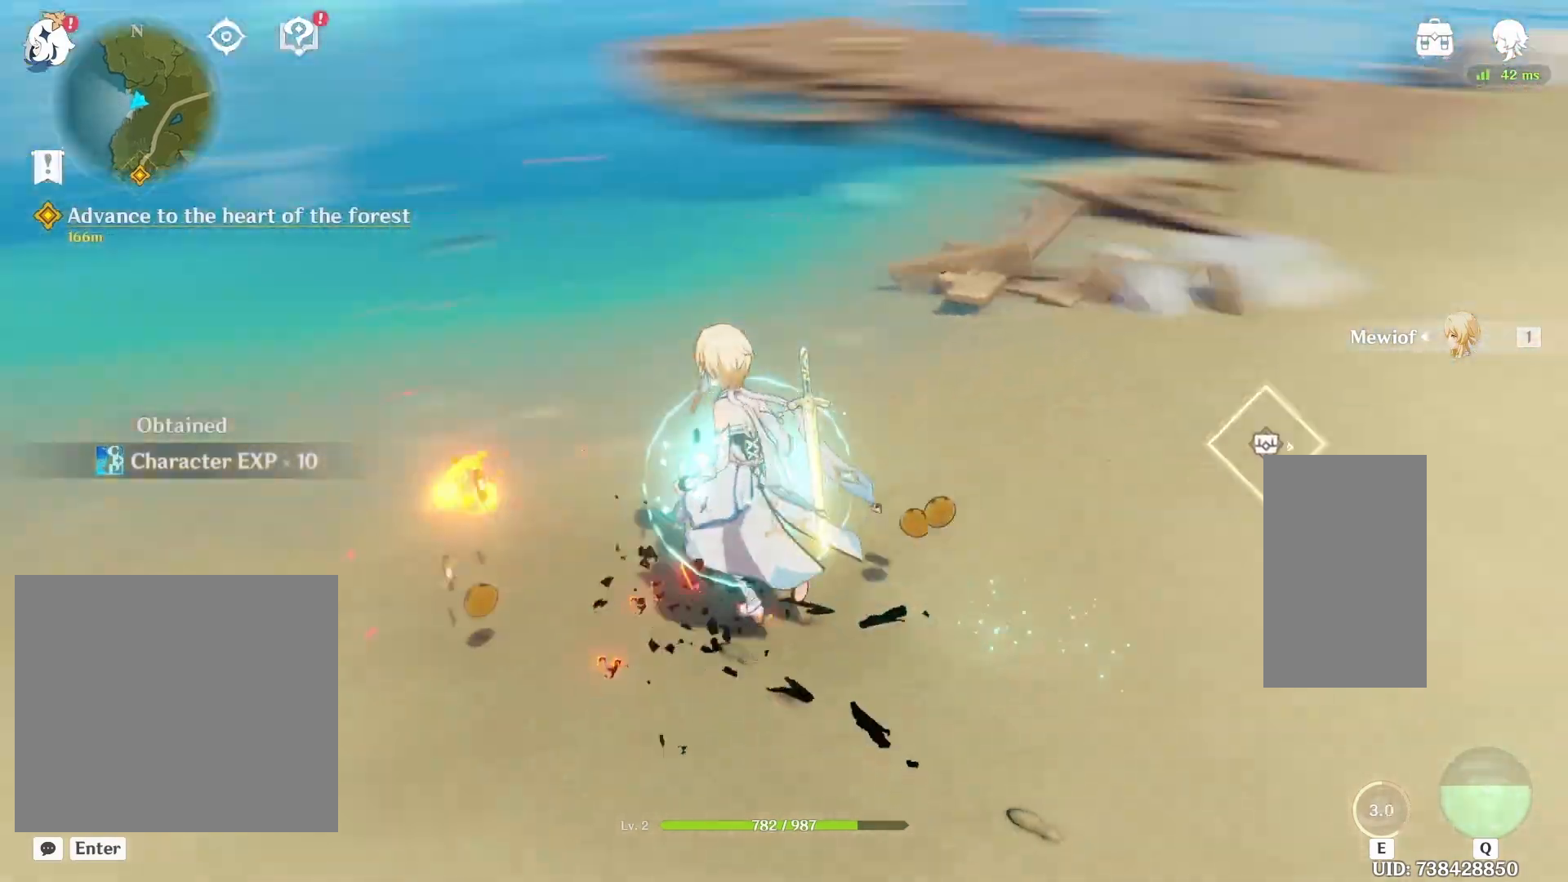
{"keys": ["d", "shift", "w"], "mouse": [], "events": [[450, "d", "down"]]}
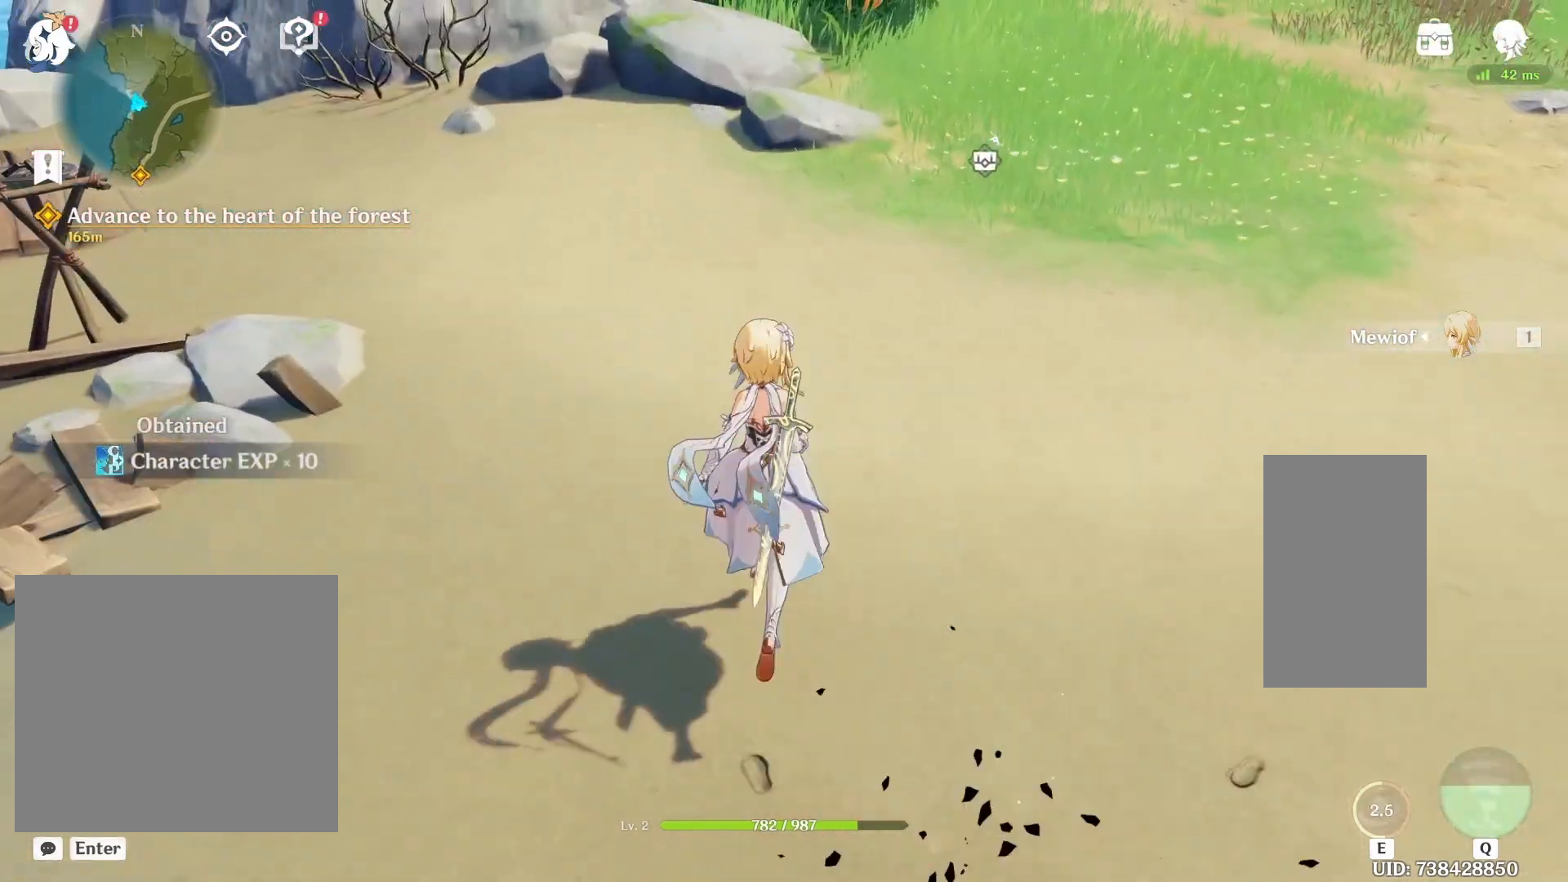
{"keys": ["d", "shift"], "mouse": [], "events": [[183, "w", "up"]]}
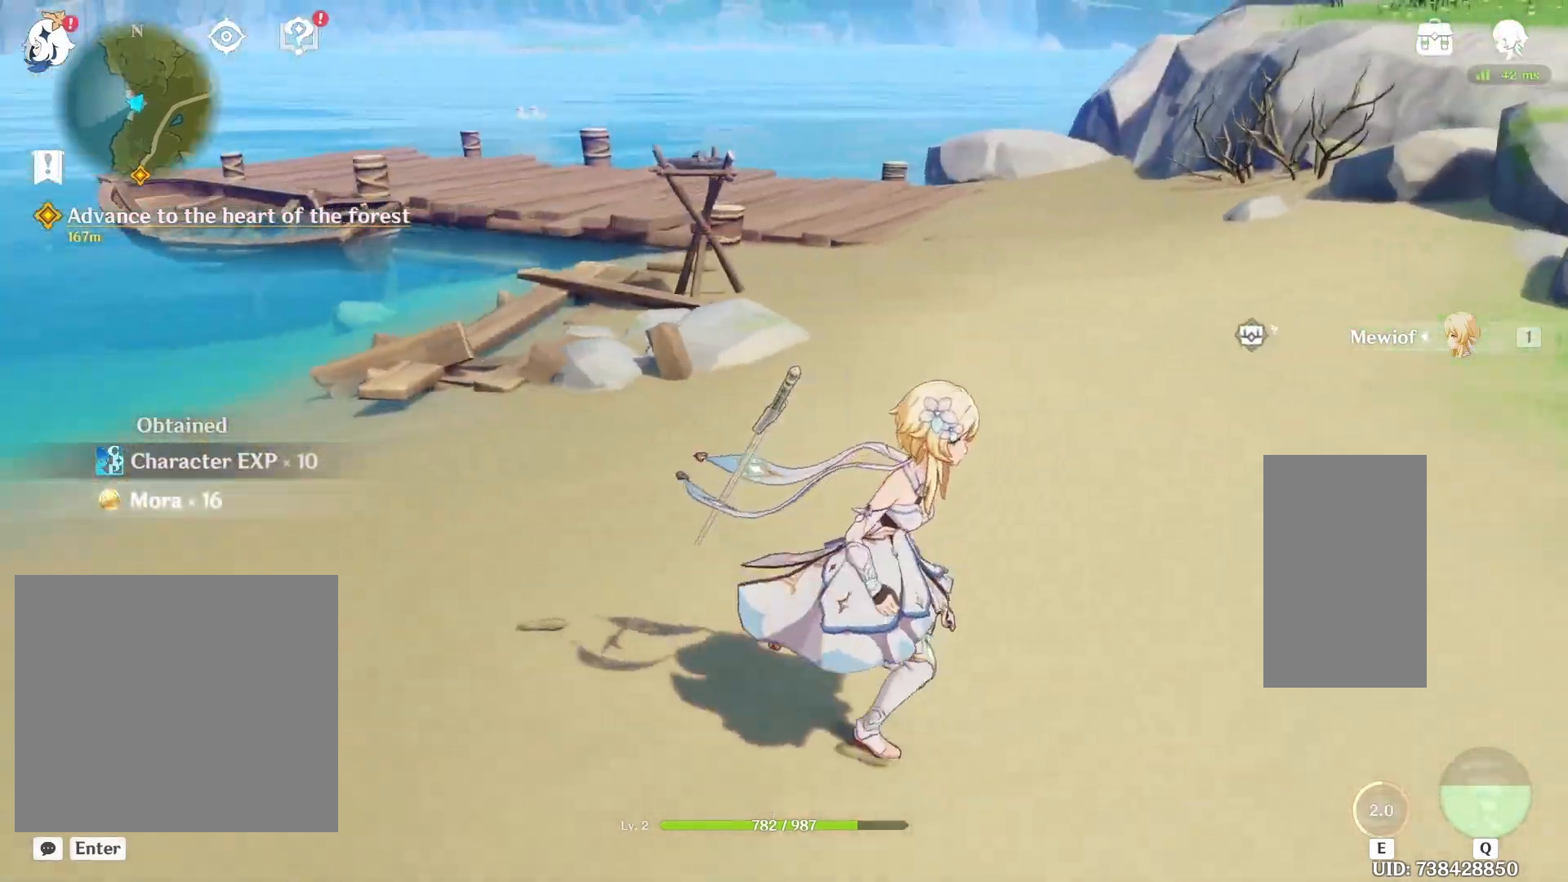
{"keys": ["d", "shift"], "mouse": [], "events": []}
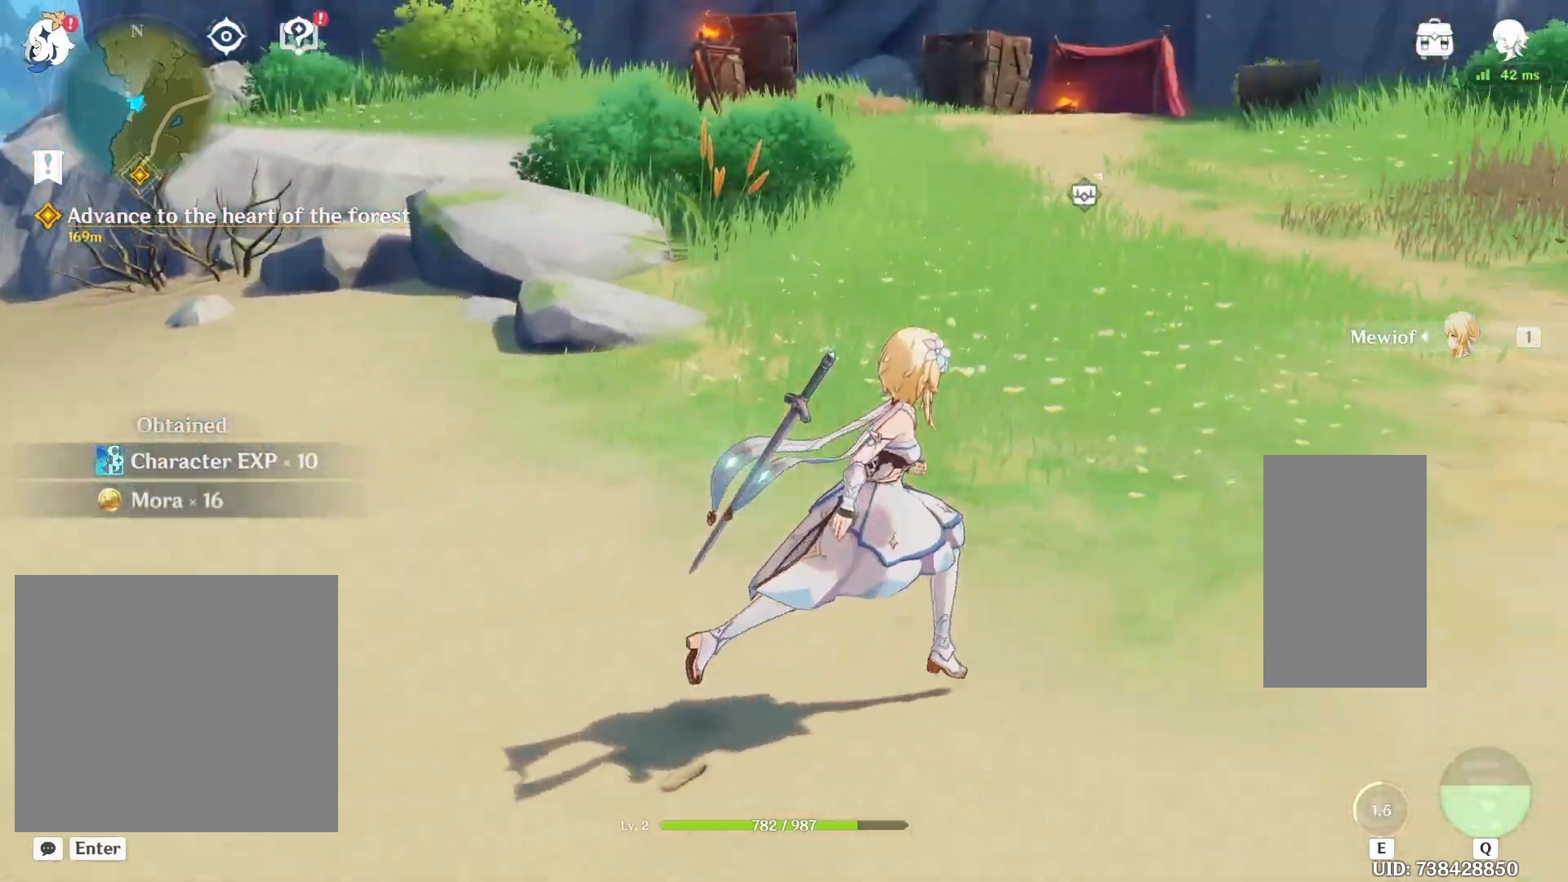
{"keys": ["d", "shift"], "mouse": [], "events": []}
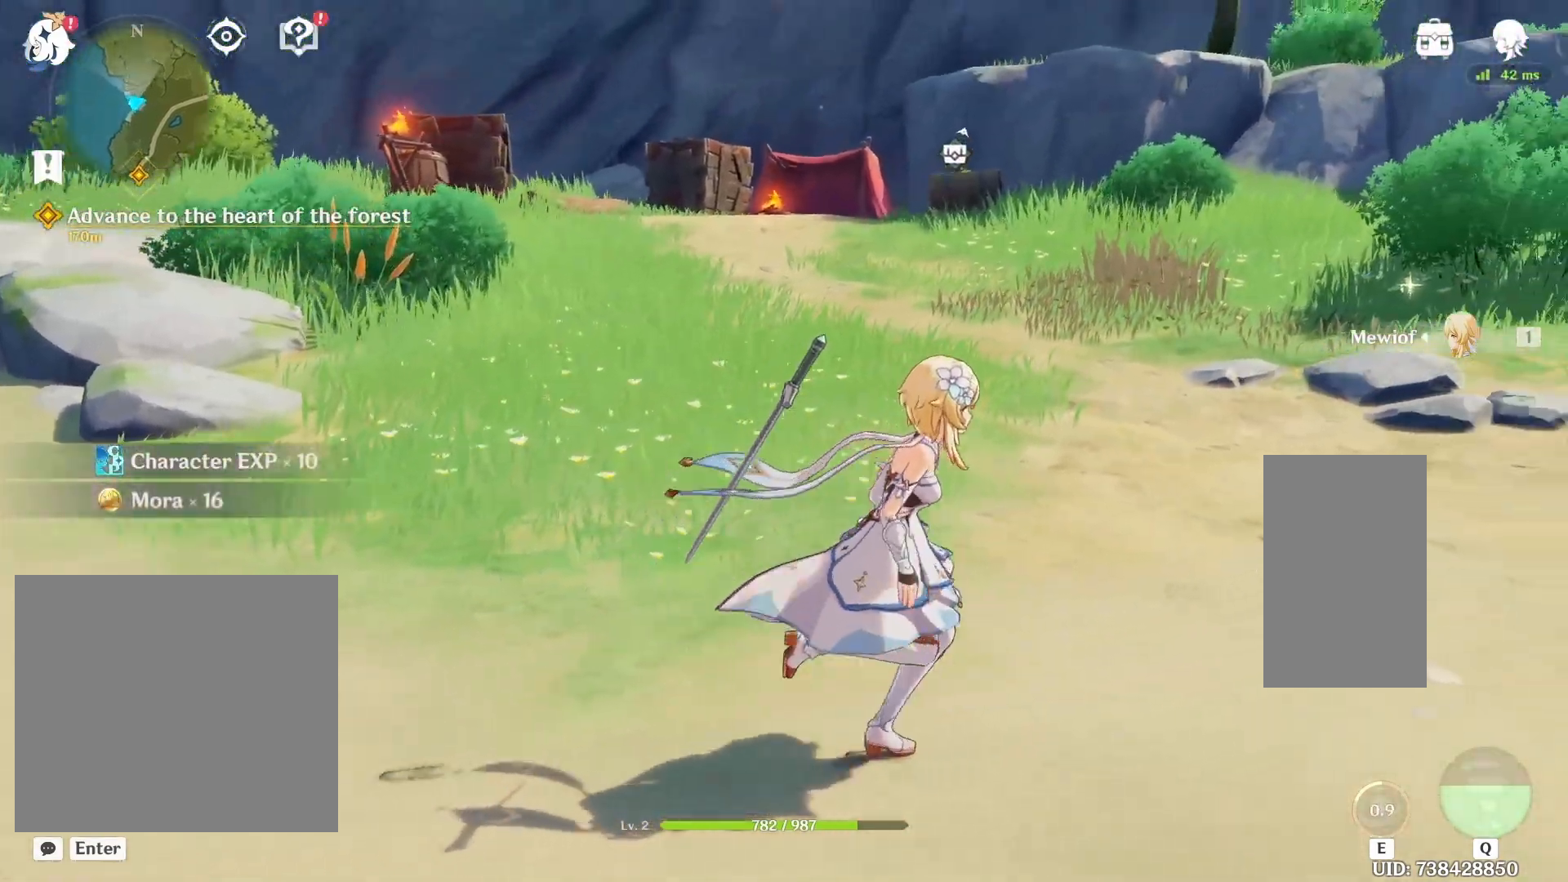
{"keys": ["d", "shift"], "mouse": [], "events": []}
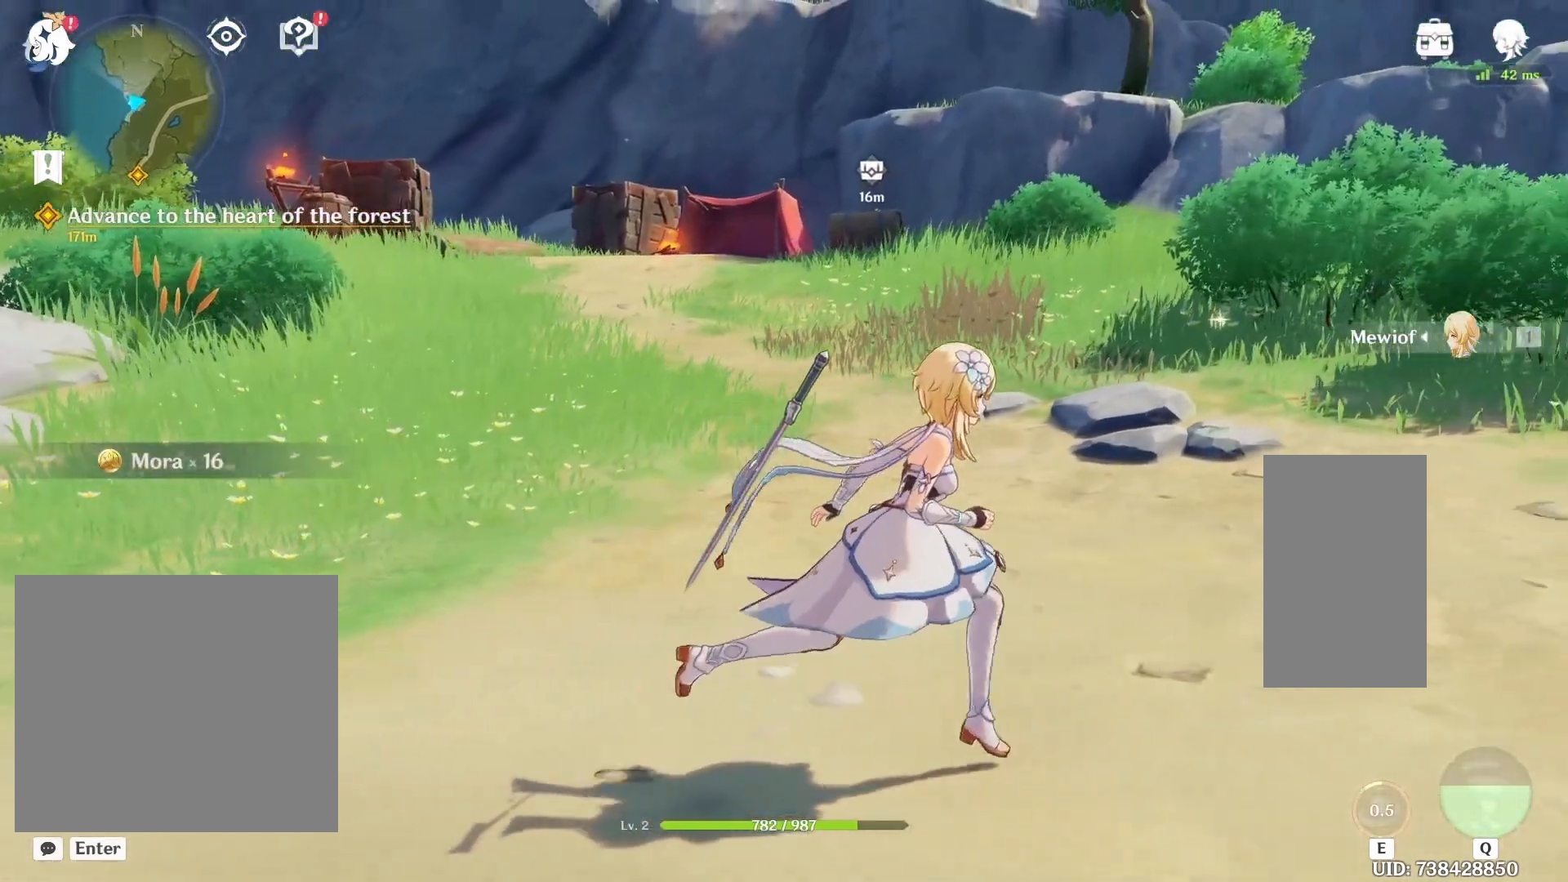
{"keys": ["shift", "w"], "mouse": [], "events": [[267, "d", "up"], [417, "w", "down"]]}
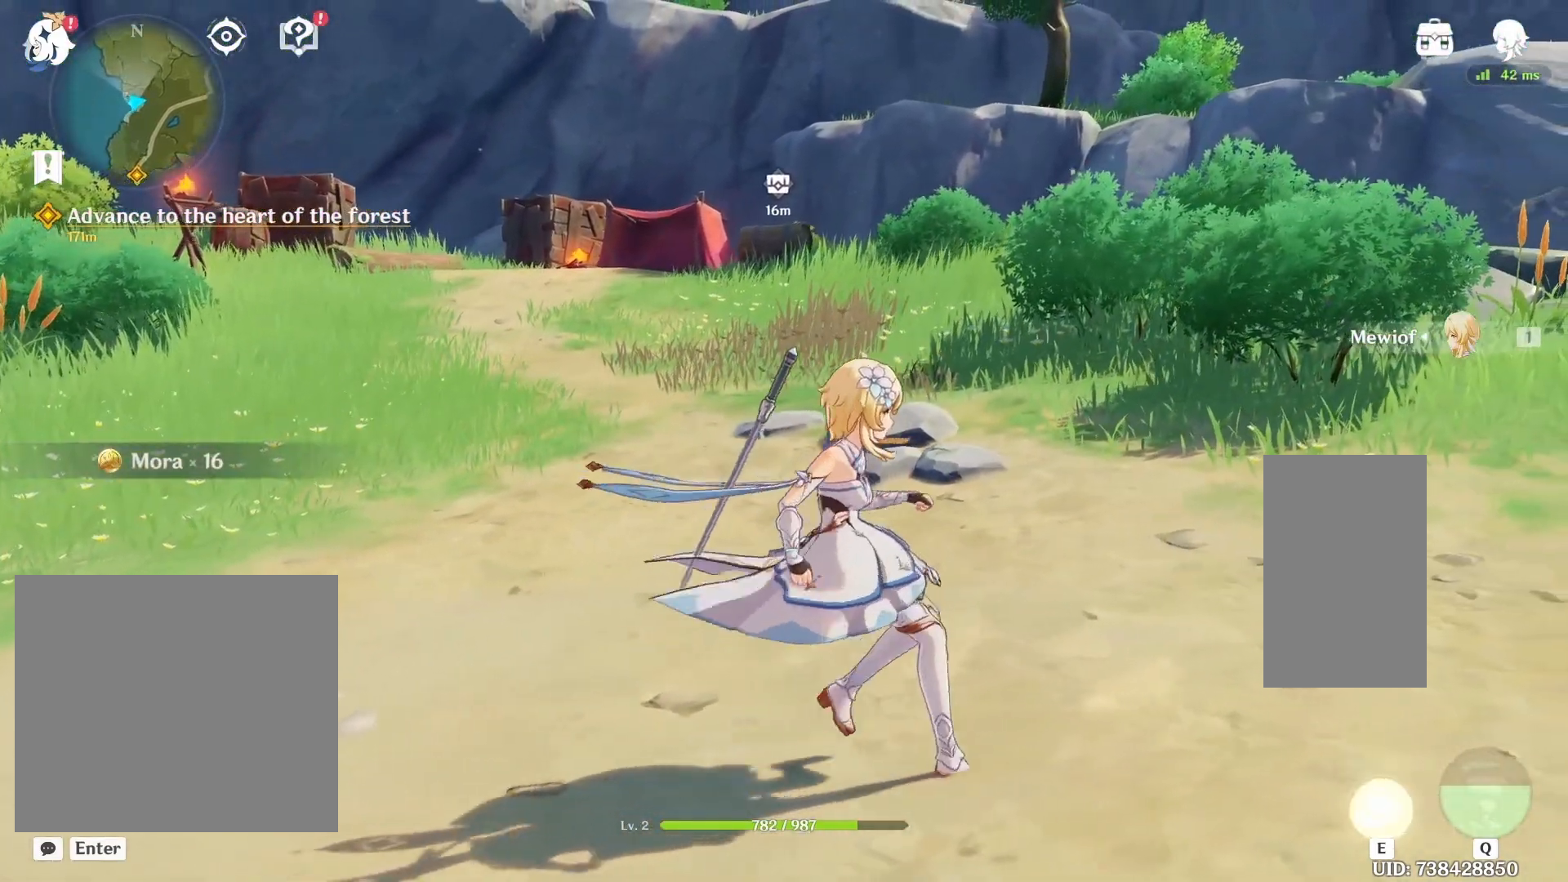
{"keys": ["shift", "space", "w"], "mouse": [], "events": [[383, "space", "down"]]}
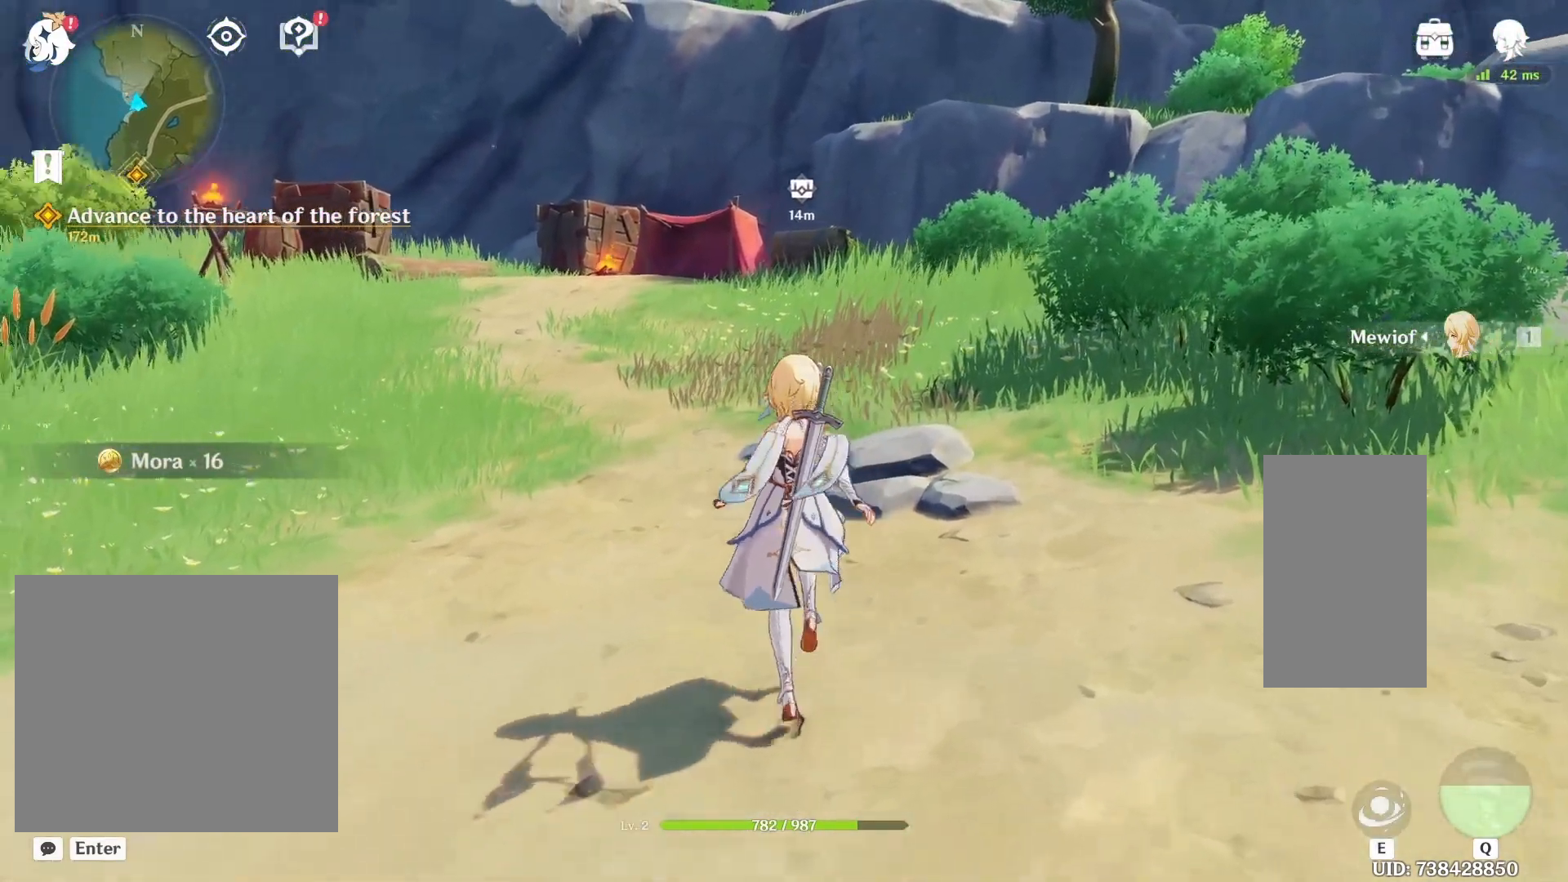
{"keys": ["shift", "w"], "mouse": [], "events": [[150, "space", "up"]]}
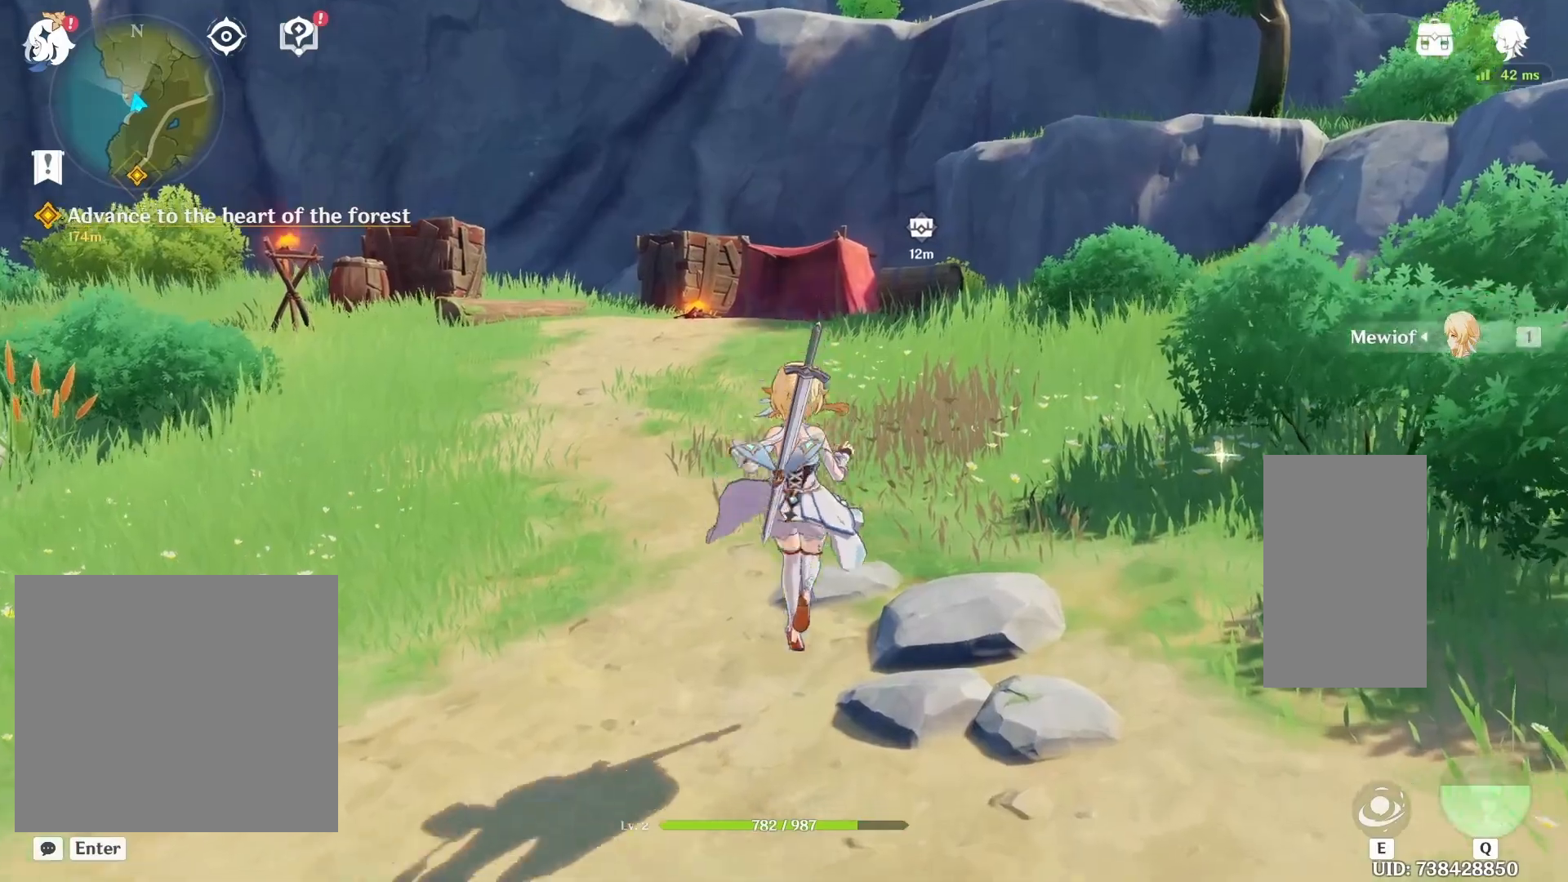
{"keys": ["shift", "space", "w"], "mouse": [], "events": [[350, "space", "down"]]}
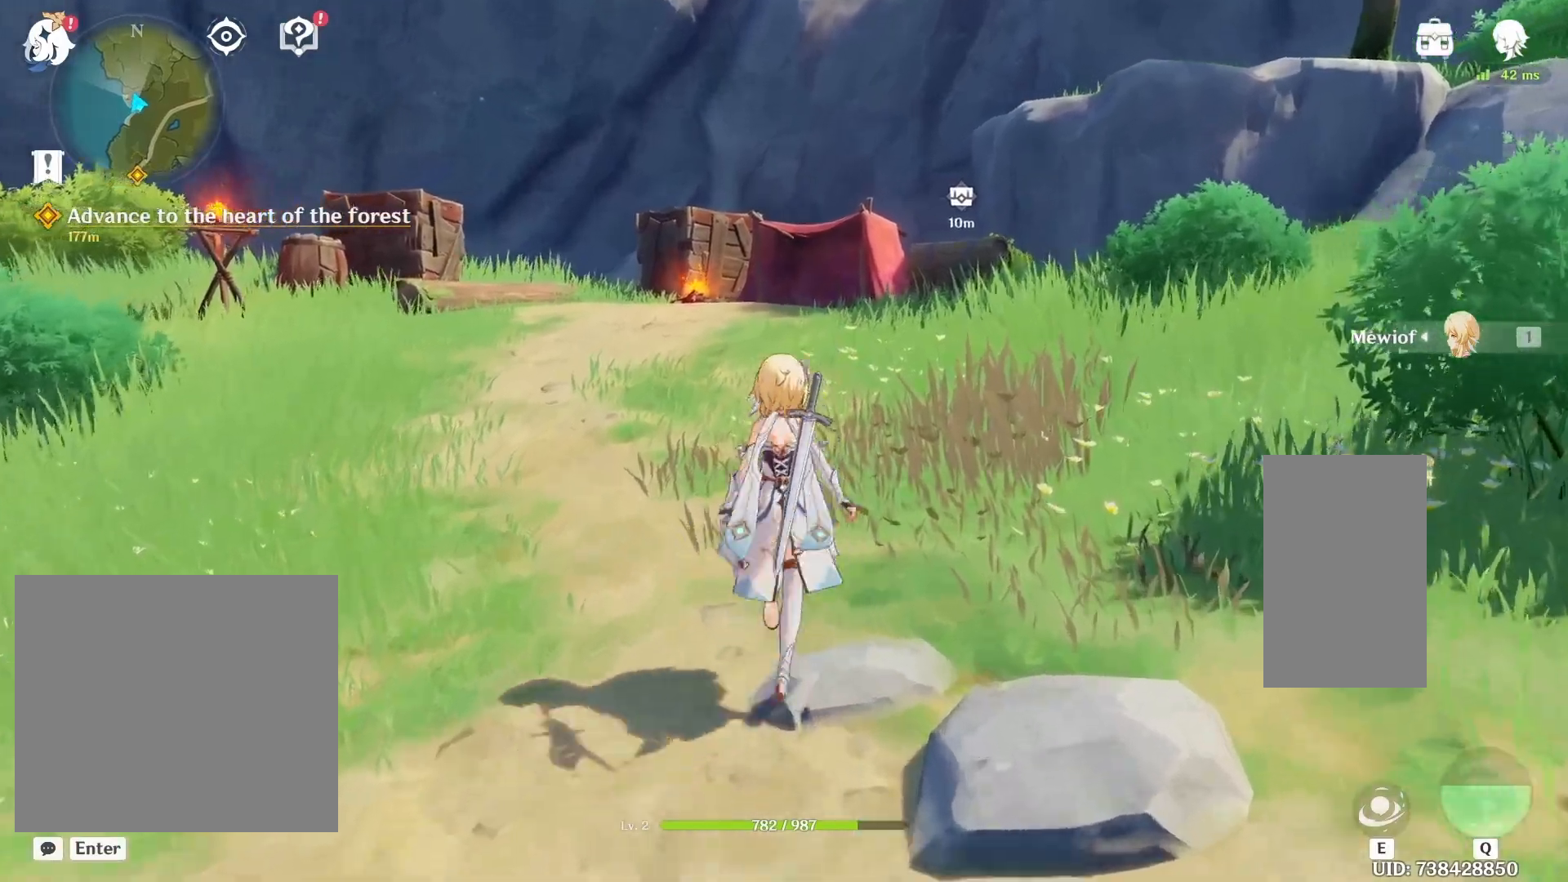
{"keys": ["shift", "w"], "mouse": [], "events": [[50, "space", "up"]]}
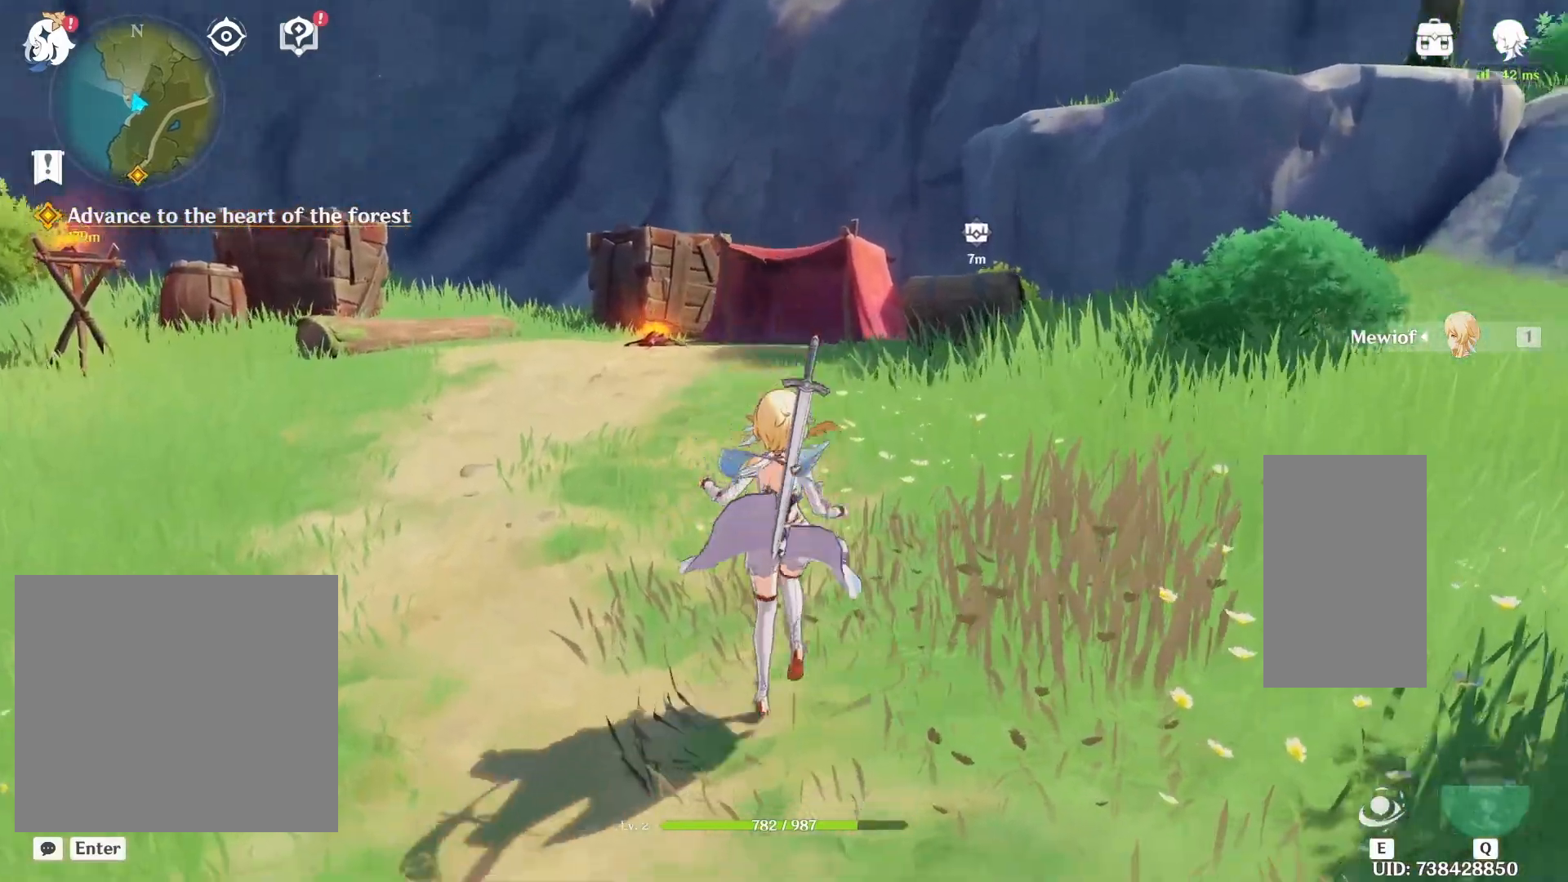
{"keys": ["shift", "space", "w"], "mouse": [], "events": [[383, "space", "down"]]}
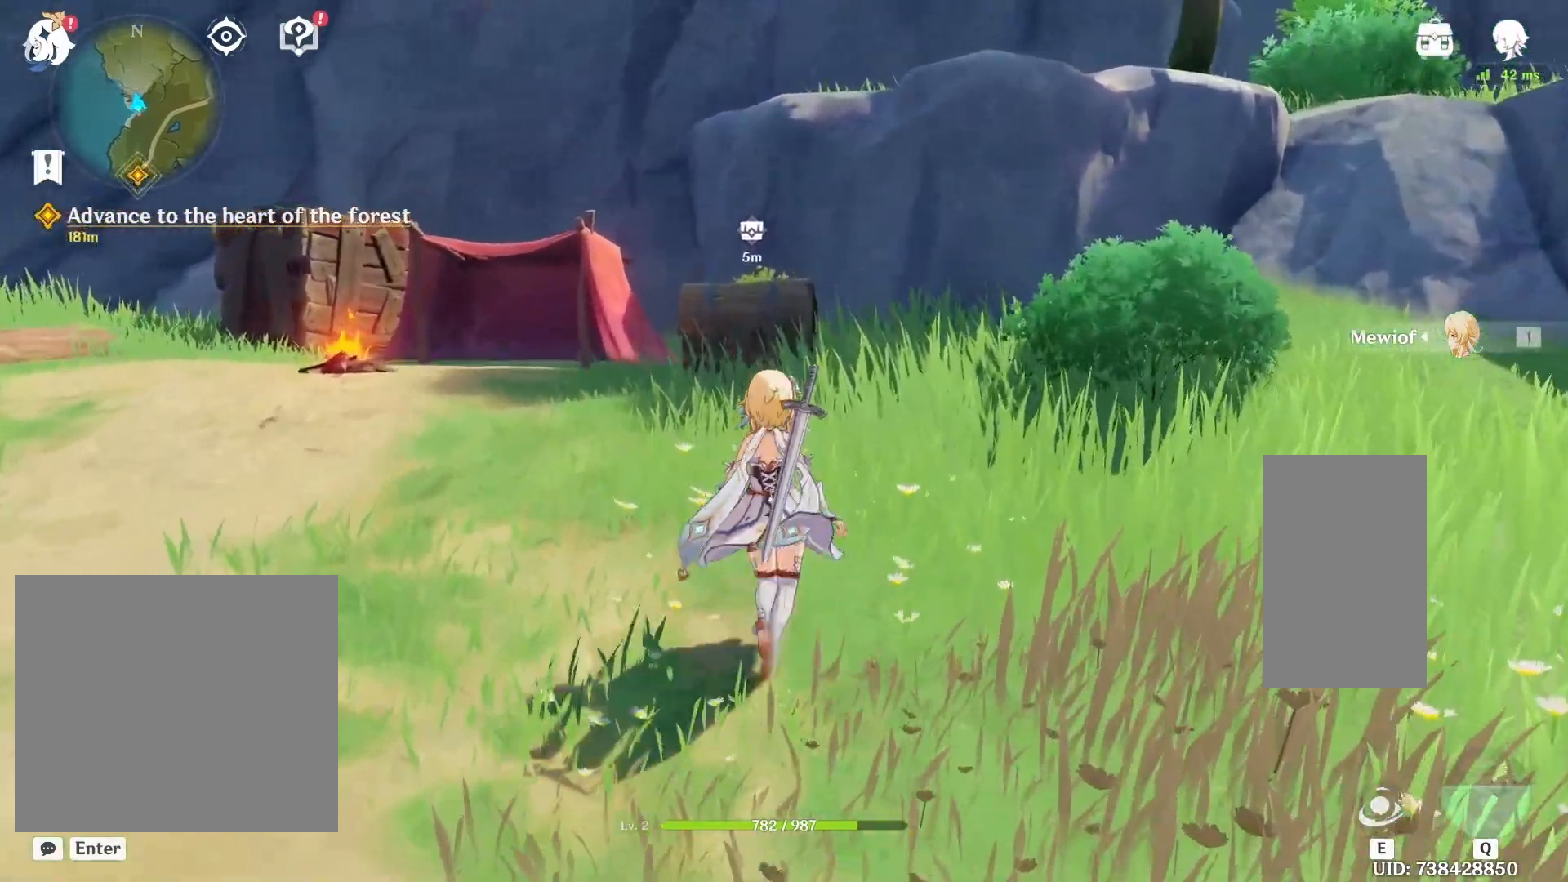
{"keys": ["shift", "w"], "mouse": [], "events": [[50, "space", "up"]]}
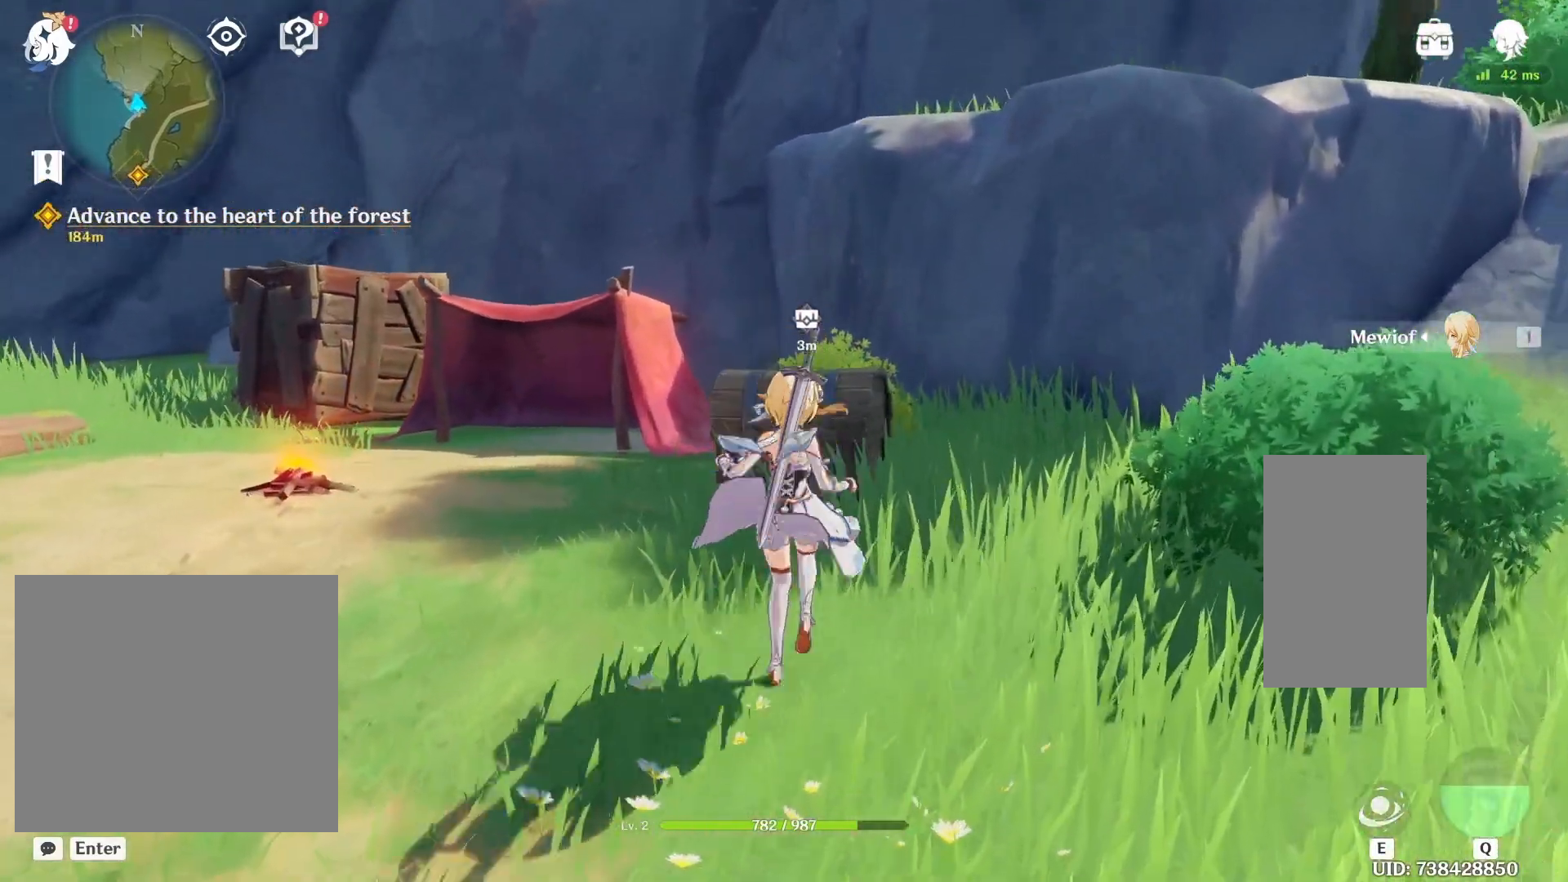
{"keys": ["e", "shift"], "mouse": [], "events": [[417, "w", "up"], [483, "e", "down"]]}
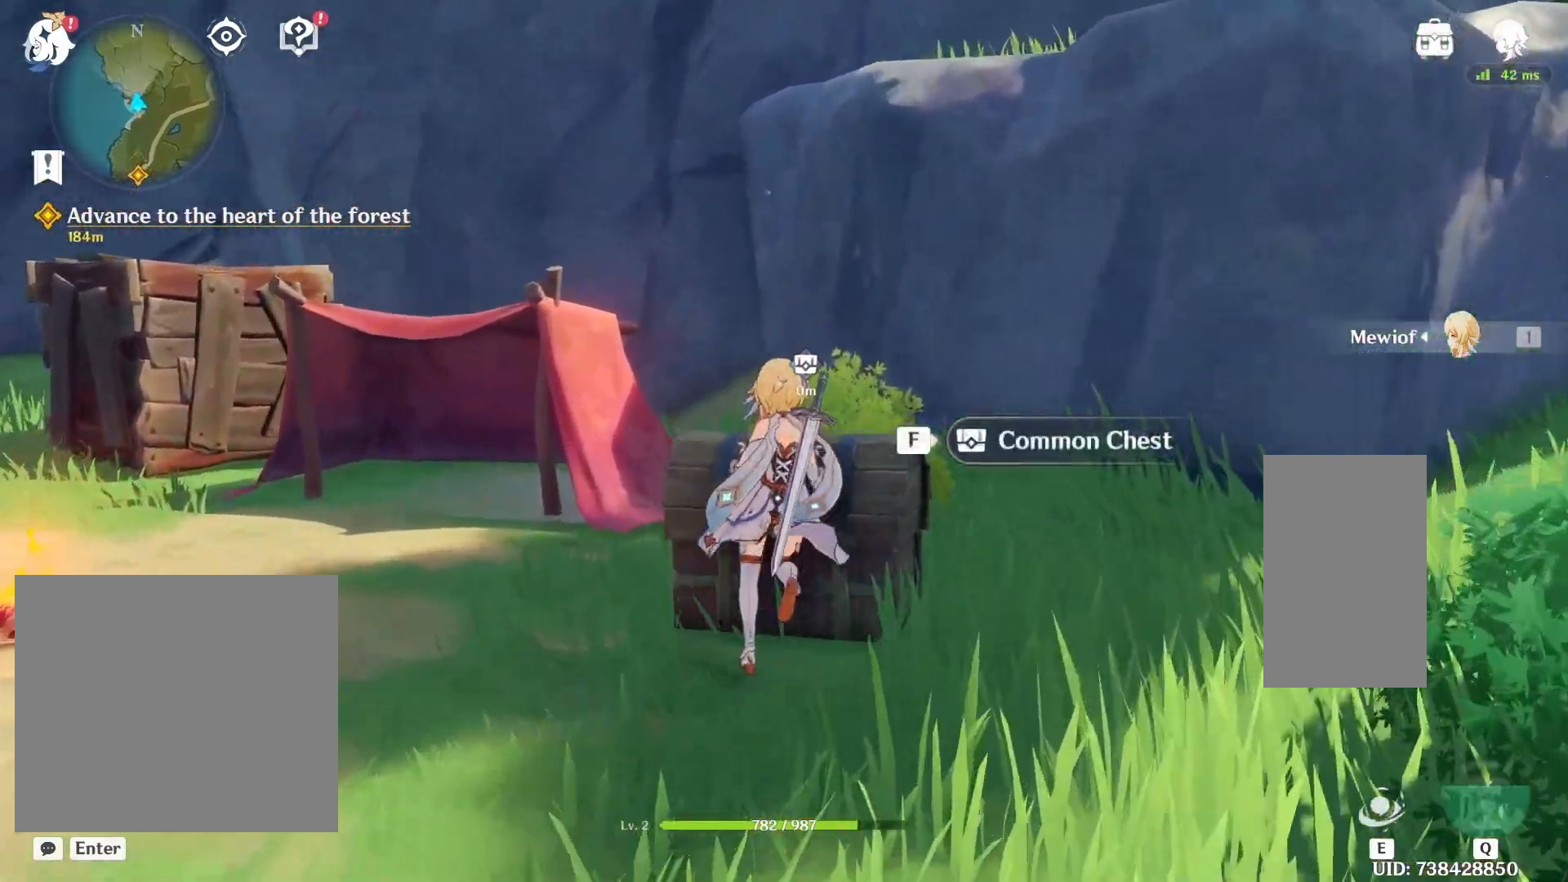
{"keys": ["f", "shift"], "mouse": [], "events": [[133, "e", "up"], [350, "f", "down"]]}
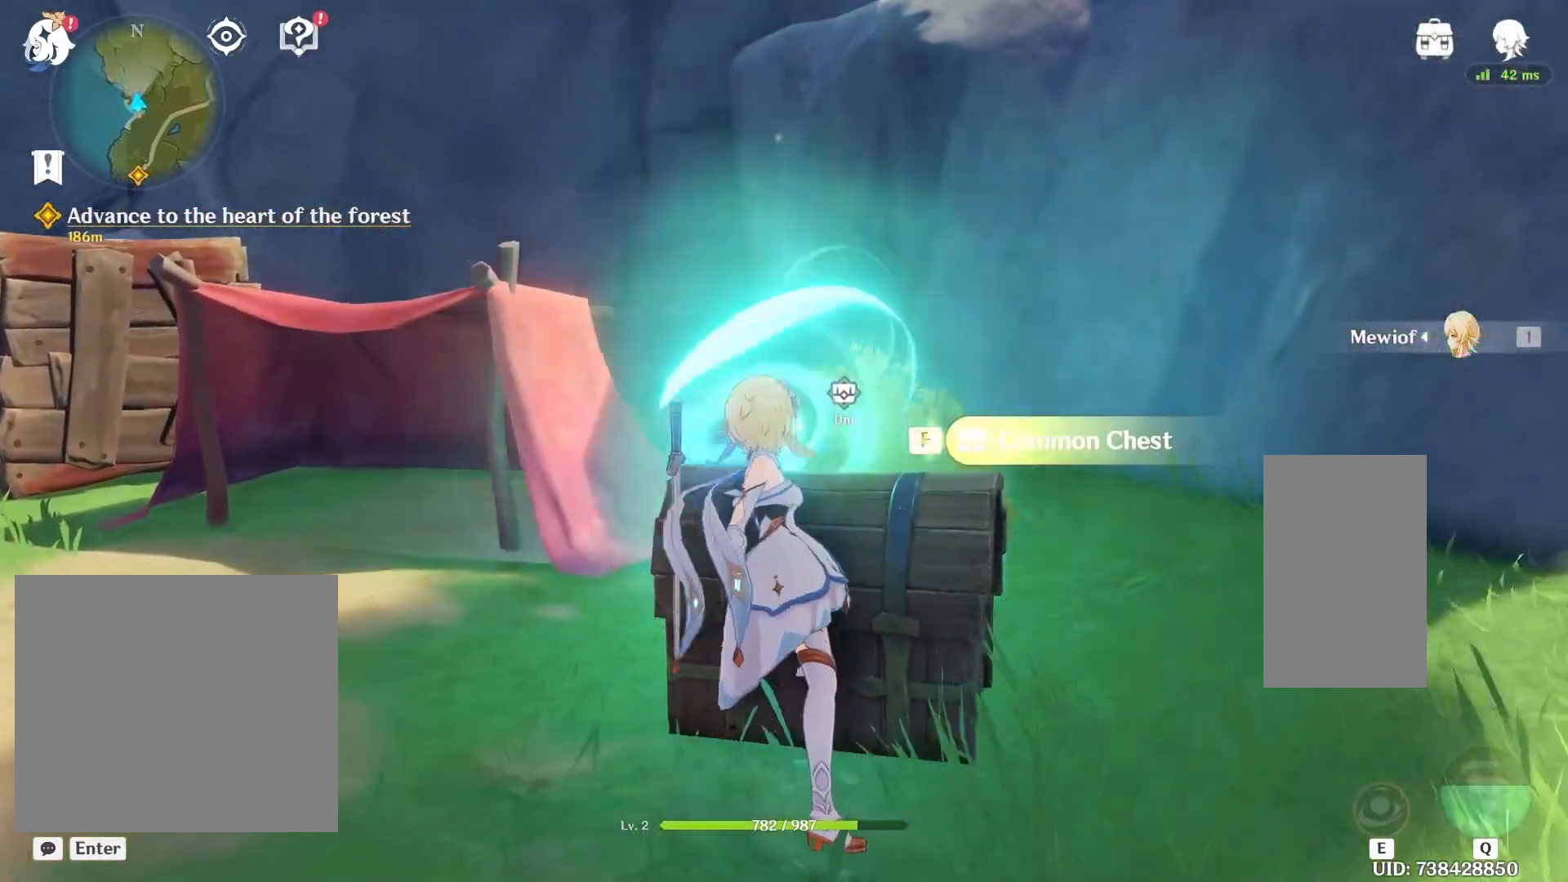
{"keys": ["shift"], "mouse": [], "events": [[67, "f", "up"], [267, "f", "down"], [417, "f", "up"]]}
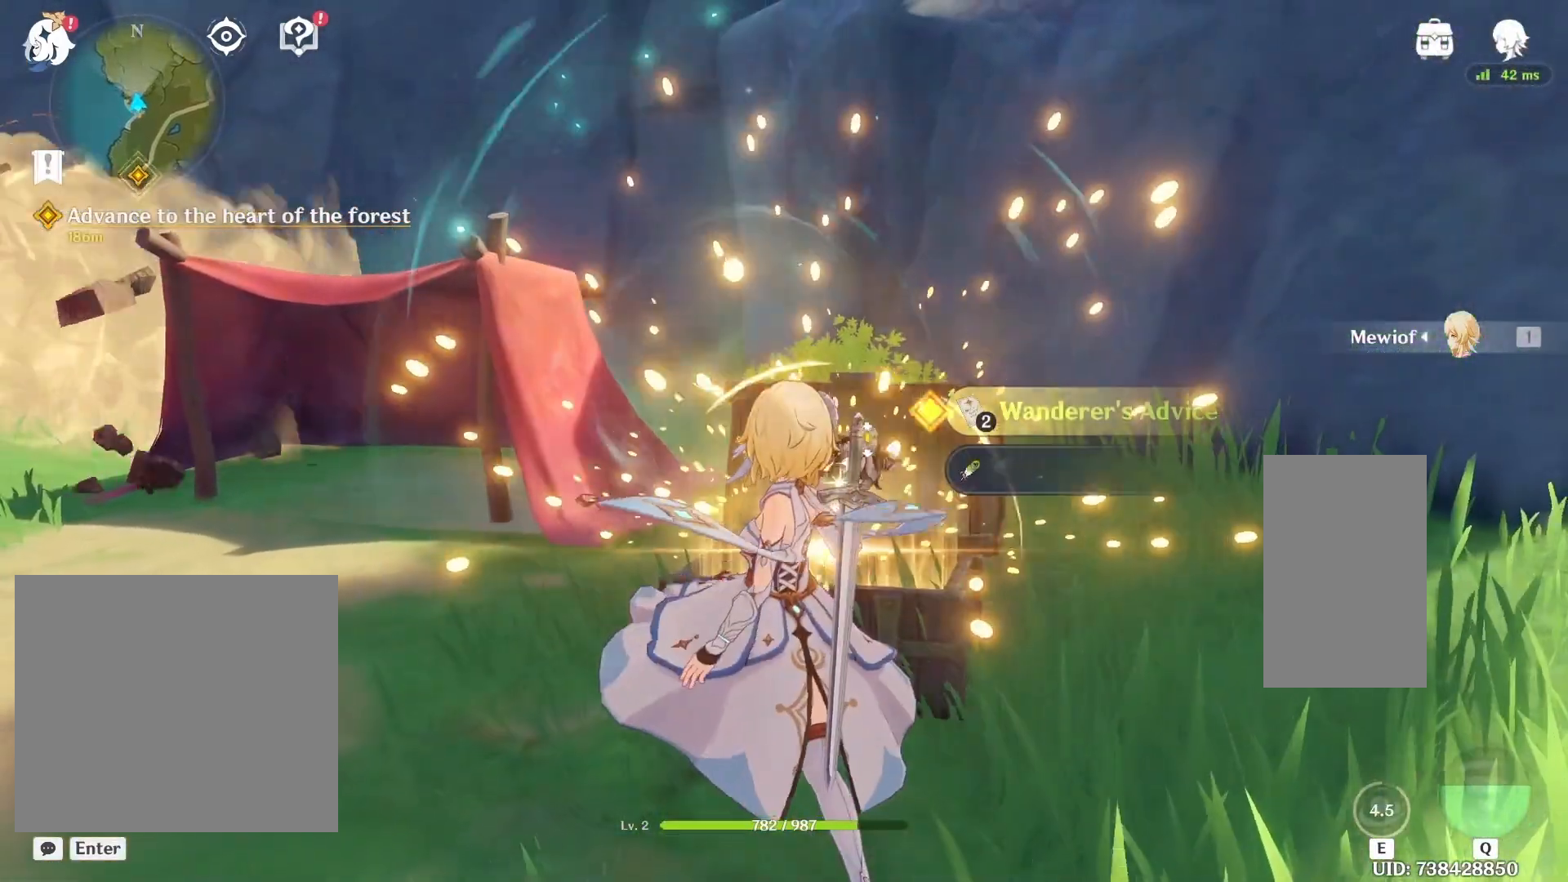
{"keys": ["shift"], "mouse": [], "events": []}
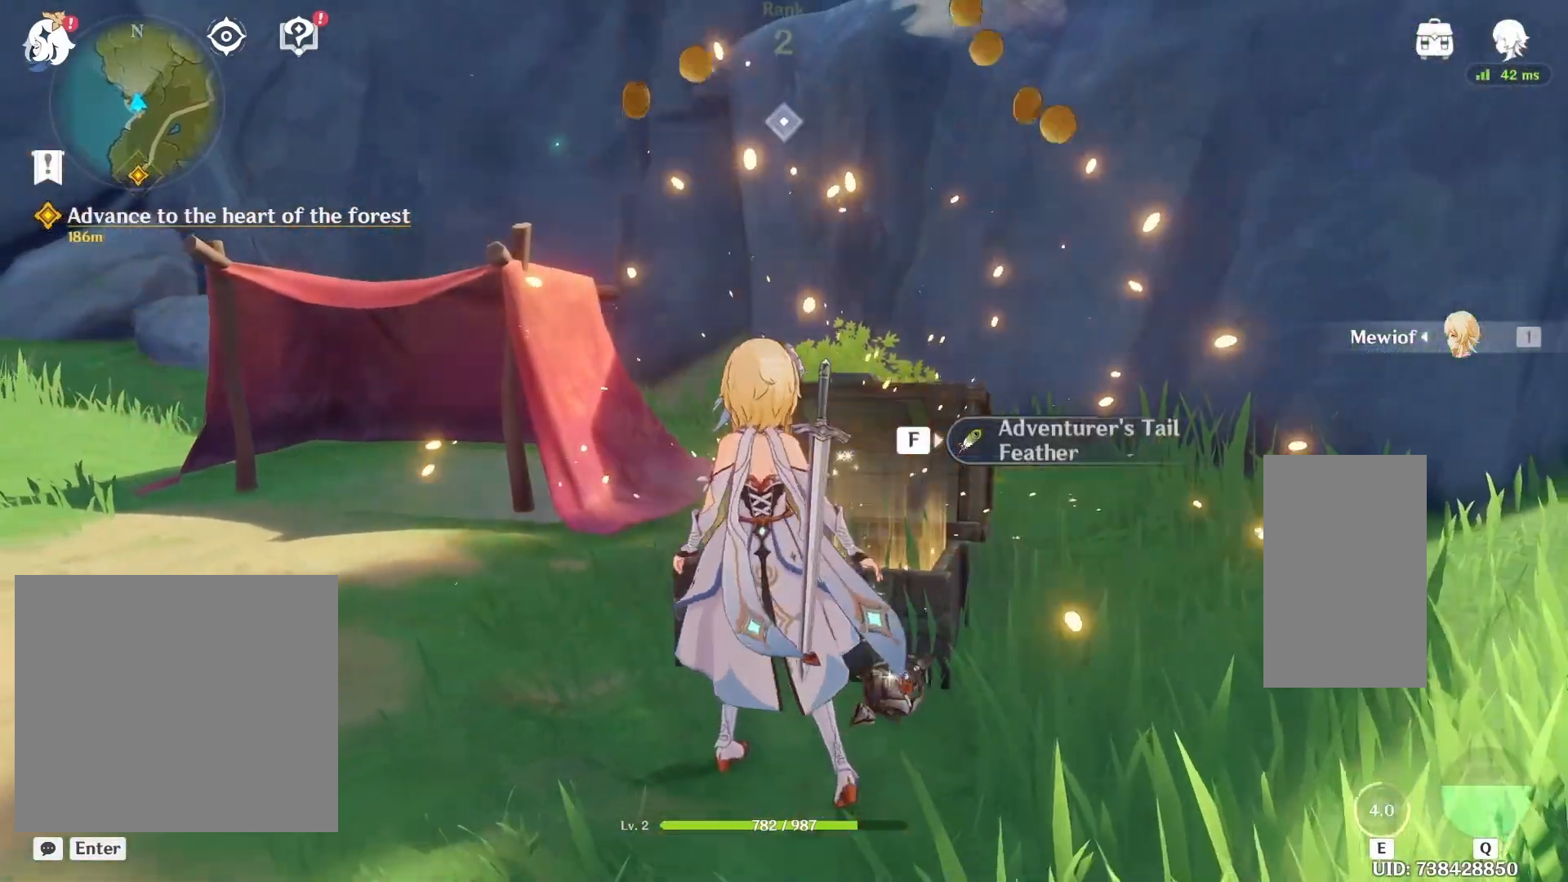
{"keys": ["shift"], "mouse": [], "events": [[117, "f", "down"], [283, "f", "up"]]}